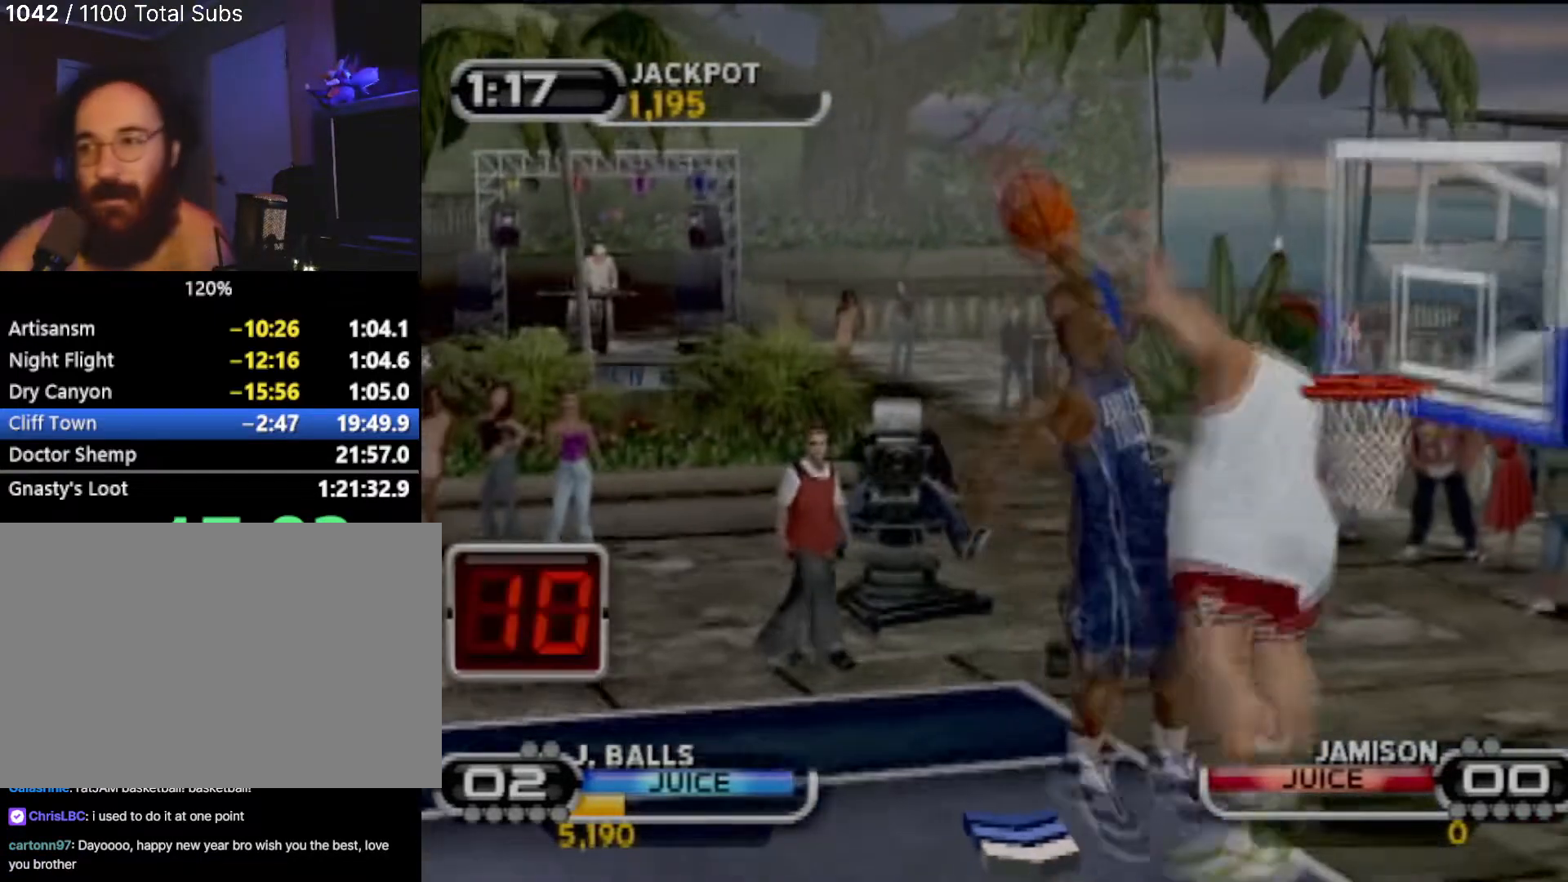
Gameplay with a controller (PlayStation layout); each line is a JSON object with the inputs held at the frame after it. "events" lists button and stick changes between this image and that frame as [ms after this image, input, new state], when the widget could be followed in between. Not read: L3 R3 right_stick.
{"buttons": [], "left_stick": "center", "events": []}
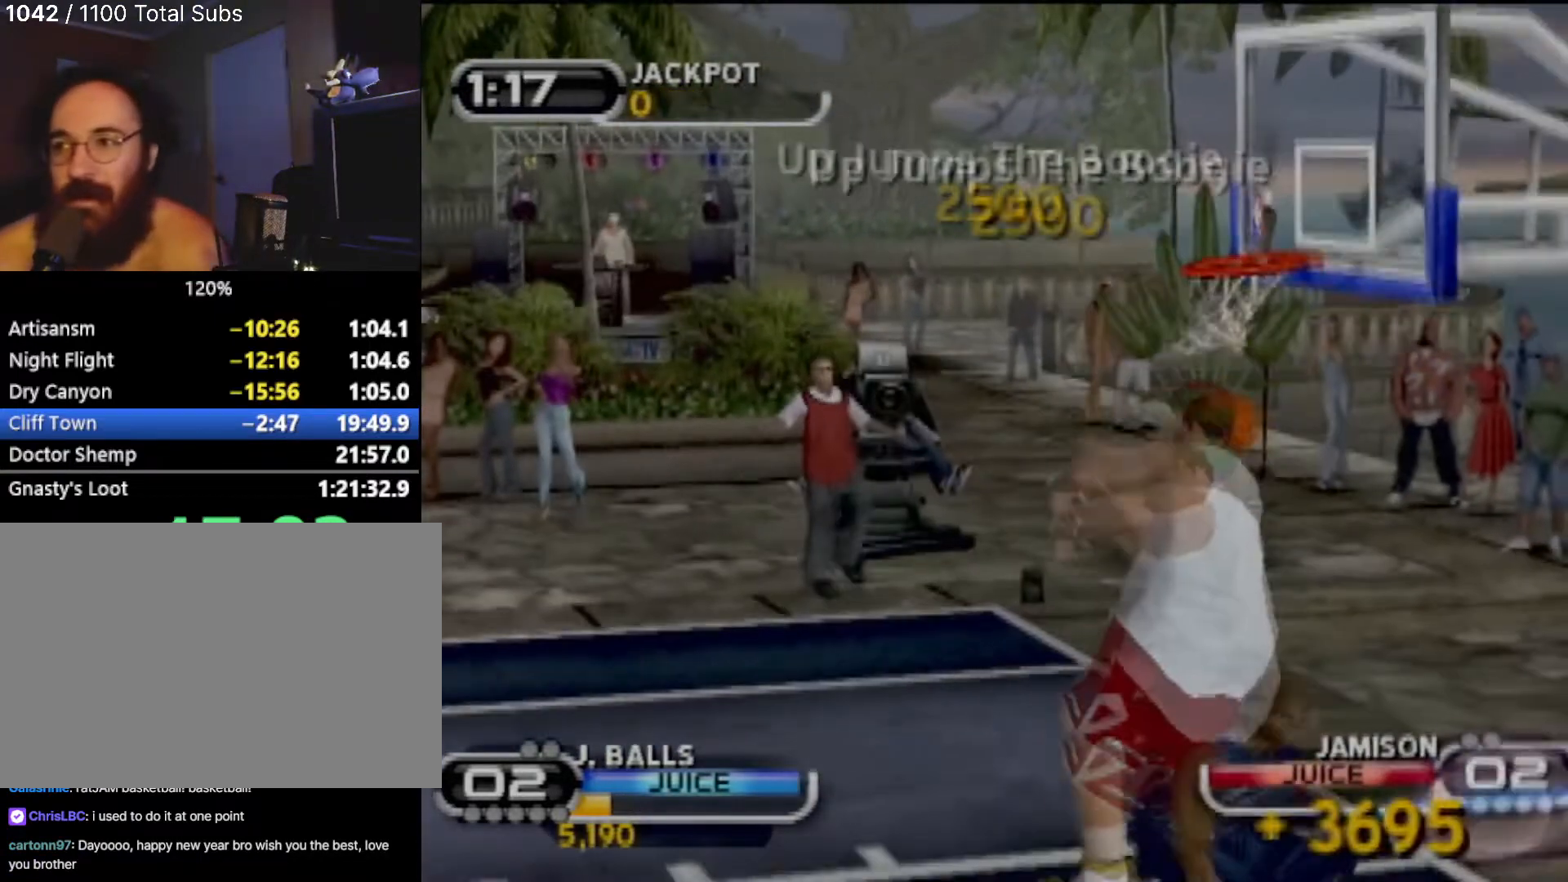
{"buttons": [], "left_stick": "center", "events": []}
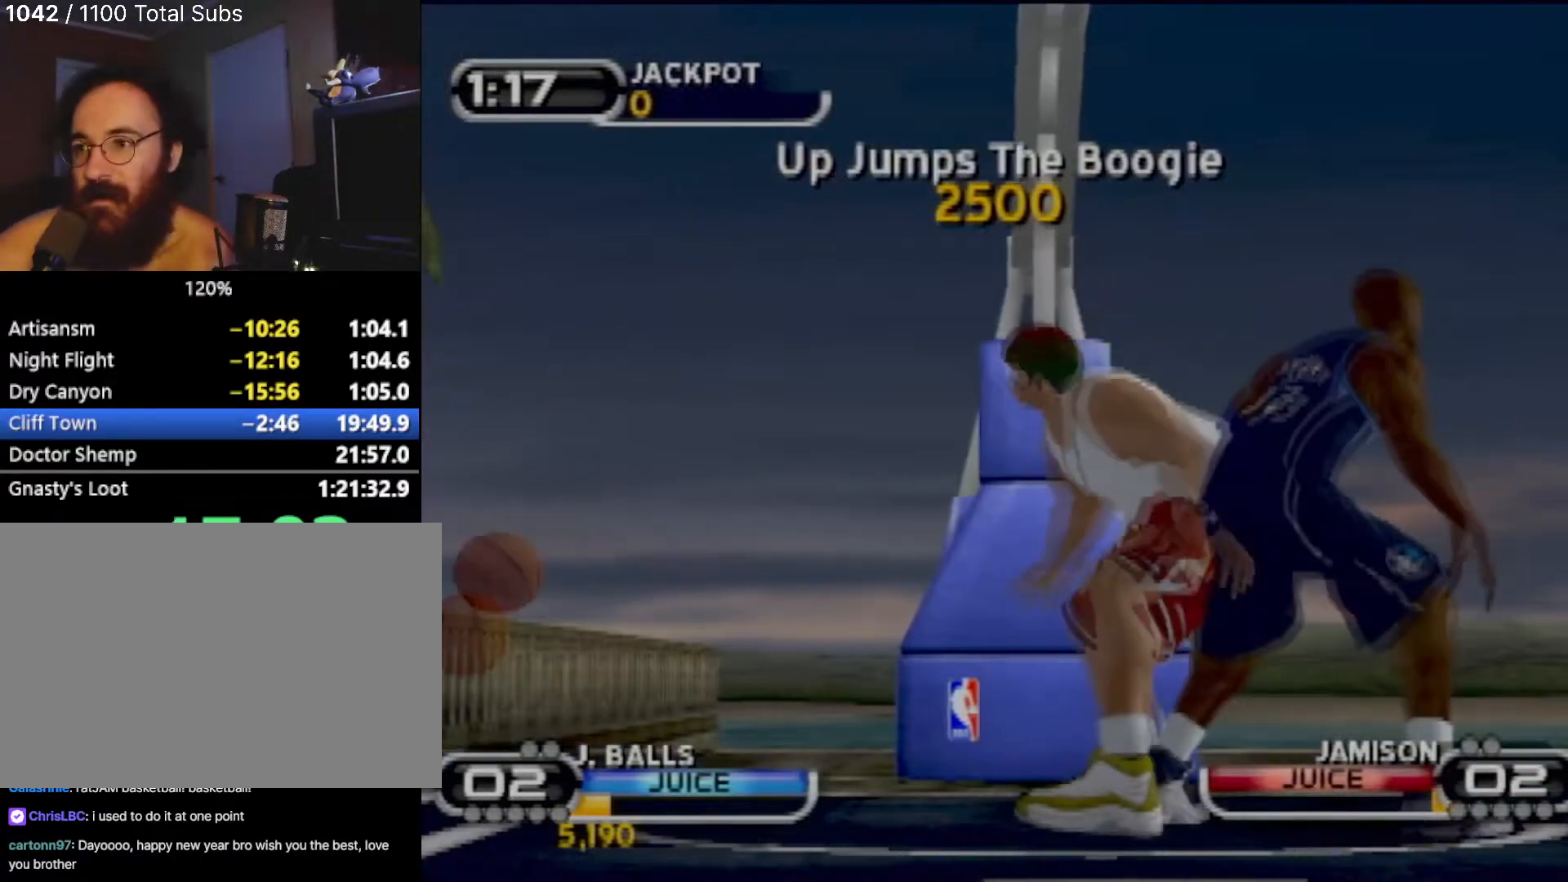
{"buttons": [], "left_stick": "center", "events": []}
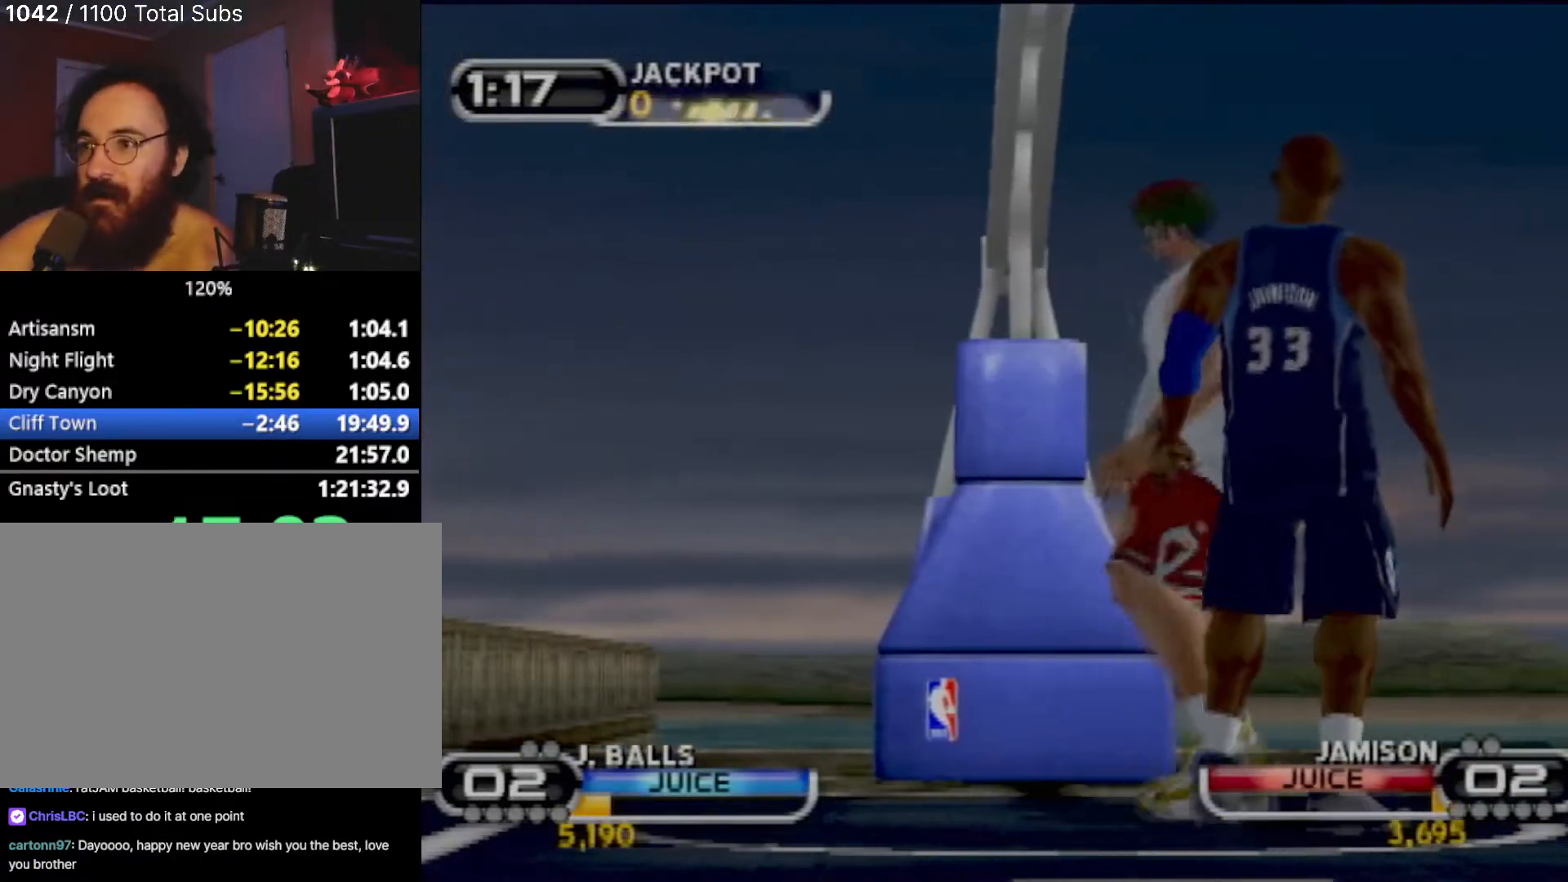
{"buttons": [], "left_stick": "center", "events": []}
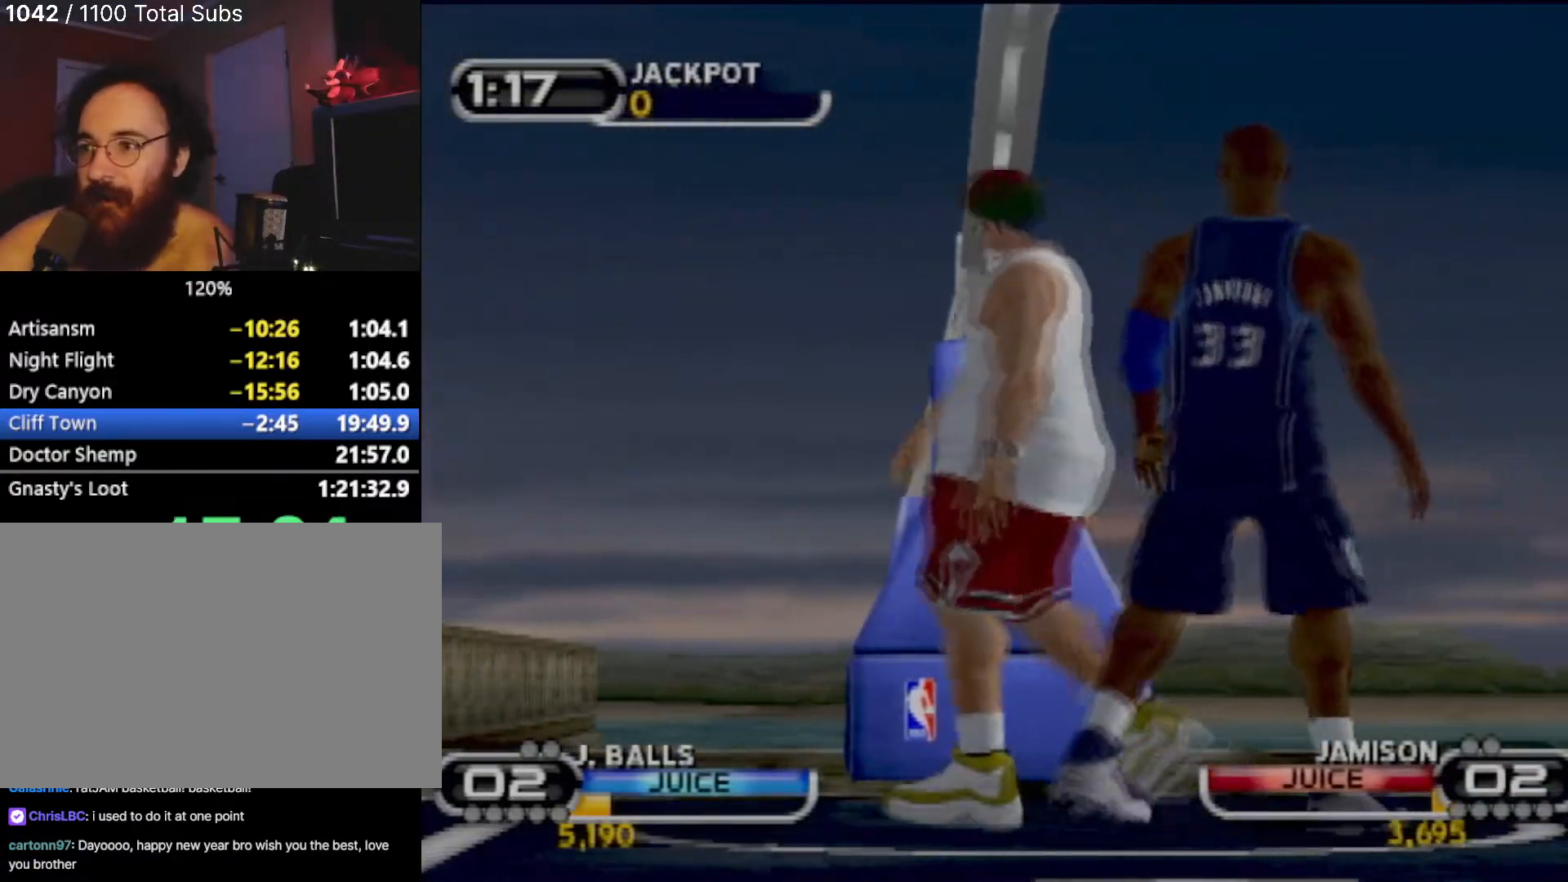
{"buttons": [], "left_stick": "center", "events": []}
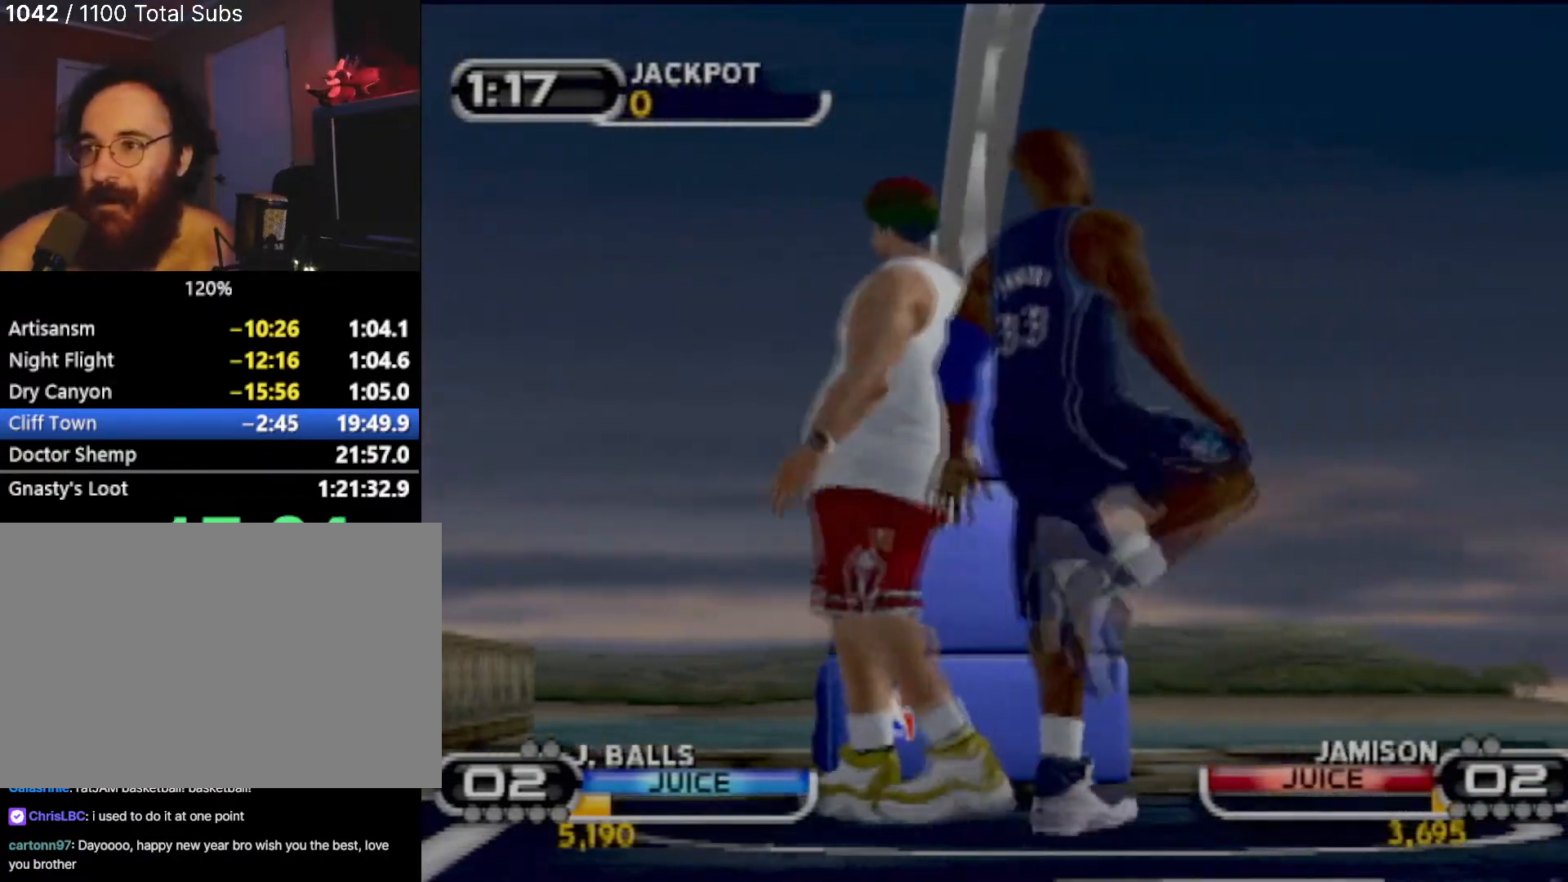
{"buttons": [], "left_stick": "center", "events": []}
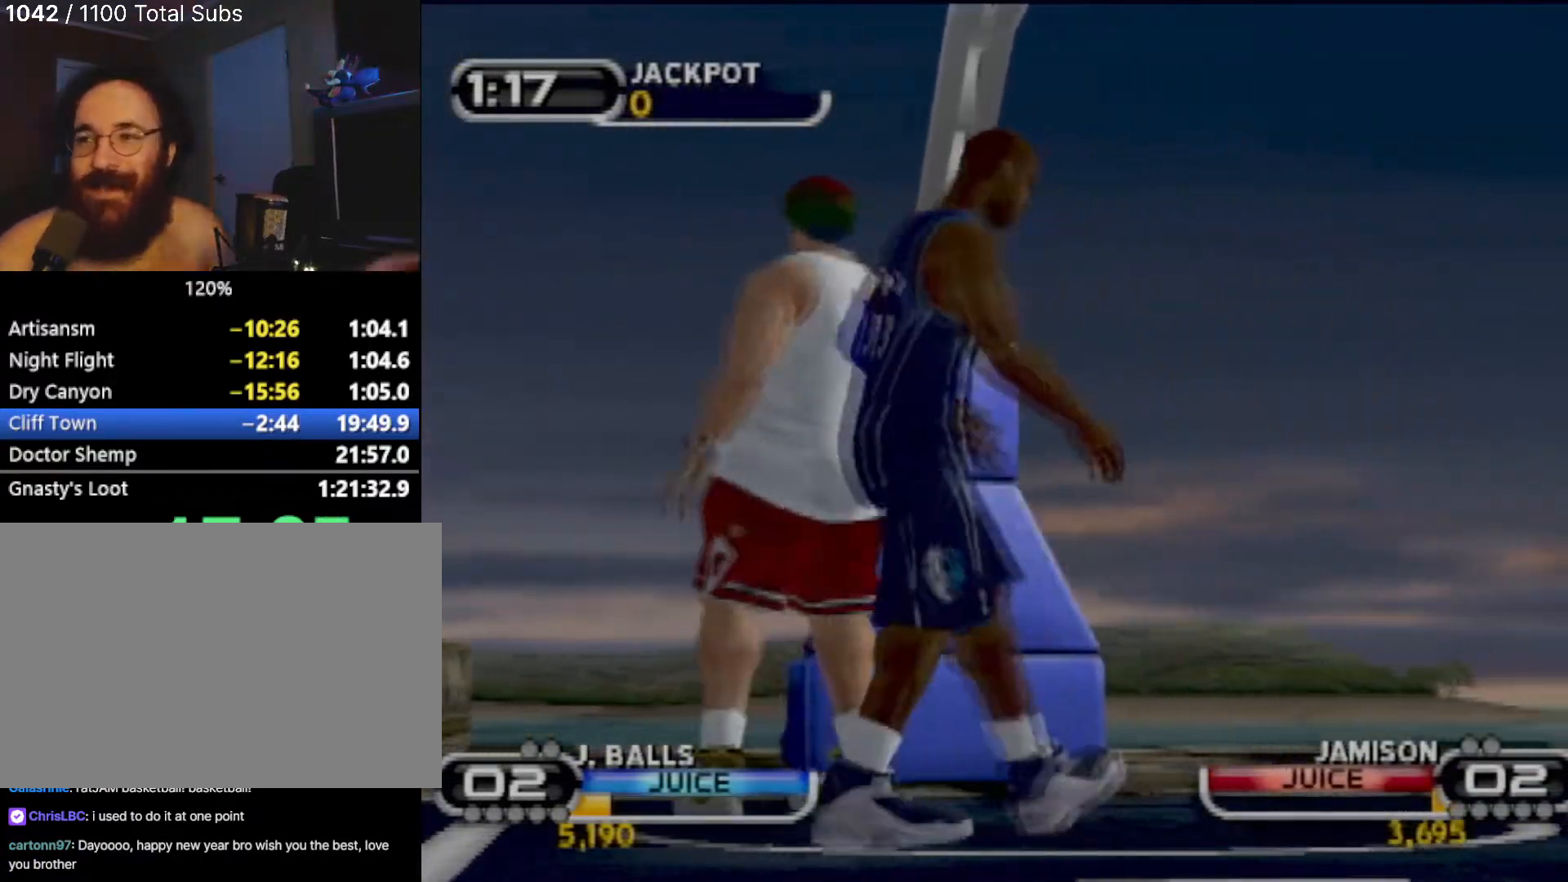
{"buttons": [], "left_stick": "center", "events": []}
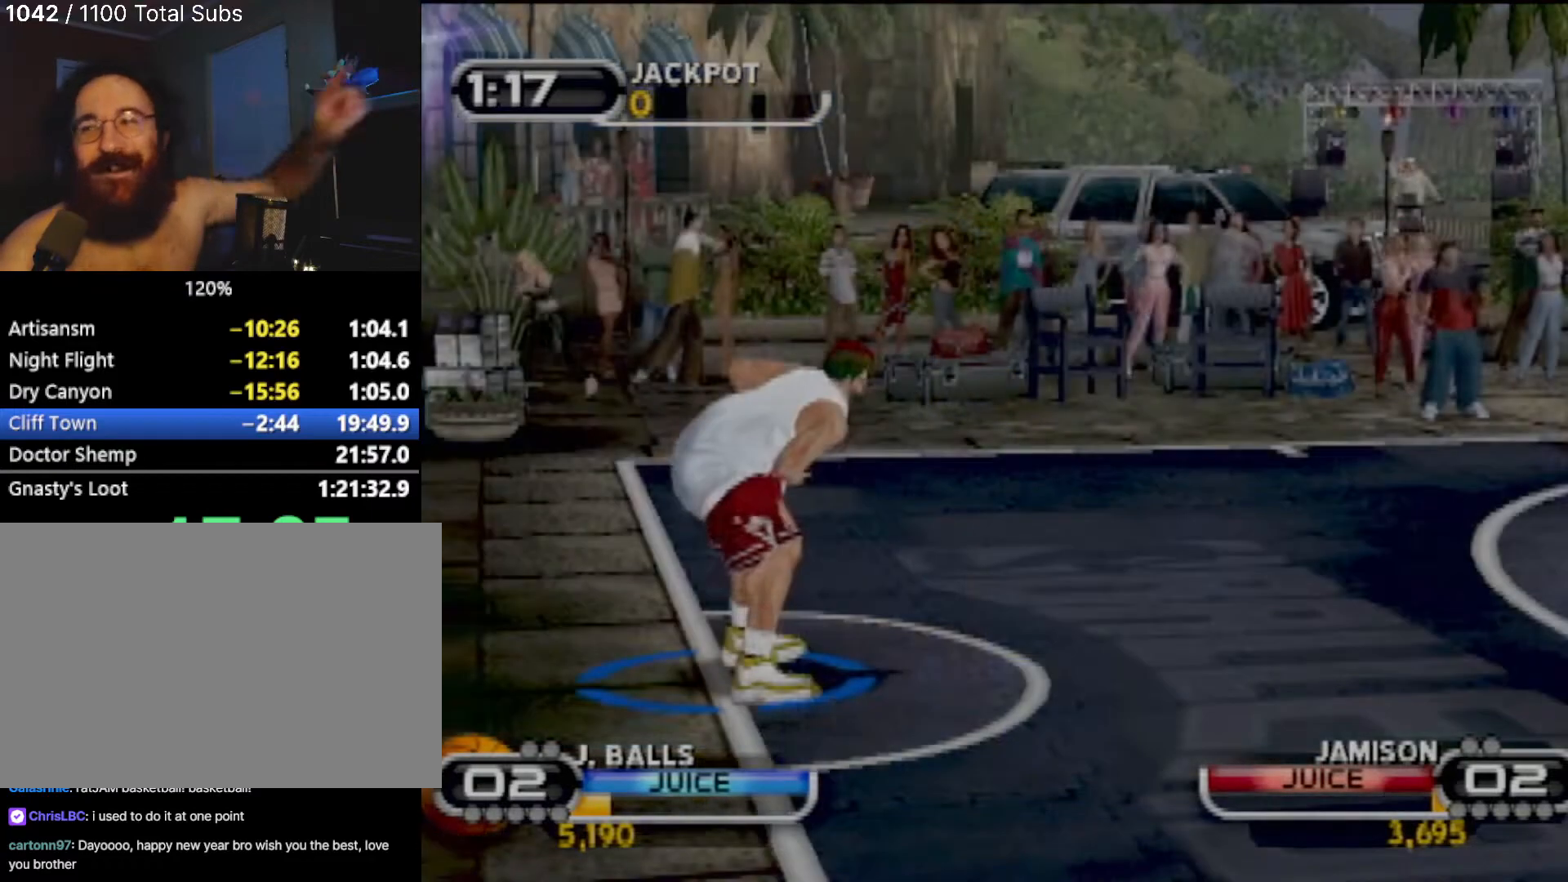
{"buttons": [], "left_stick": "center", "events": []}
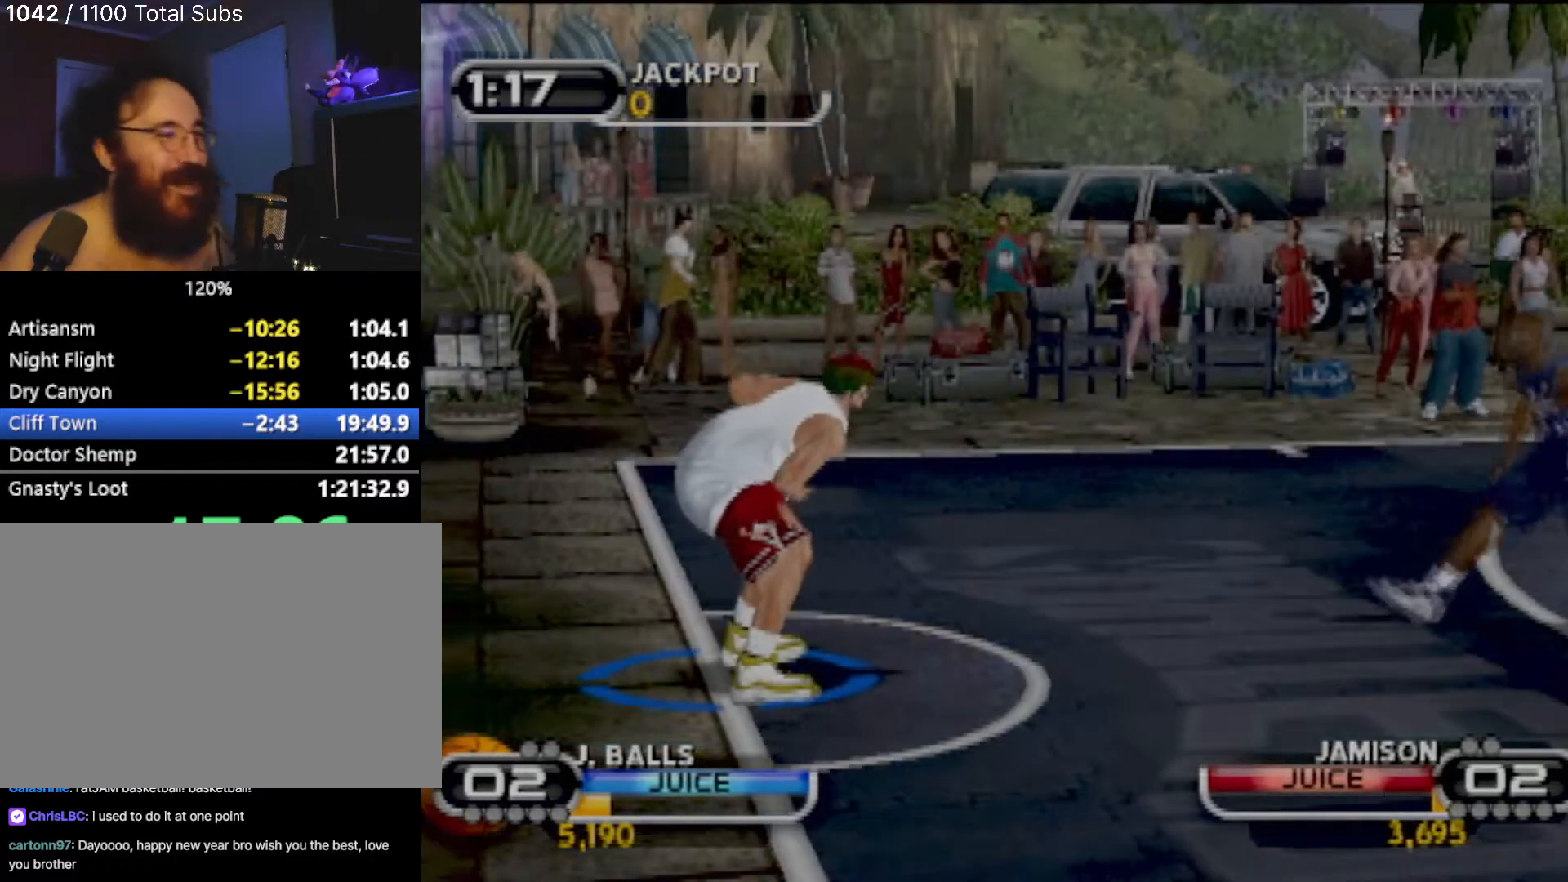
{"buttons": [], "left_stick": "right", "events": [[300, "left_stick", "right"]]}
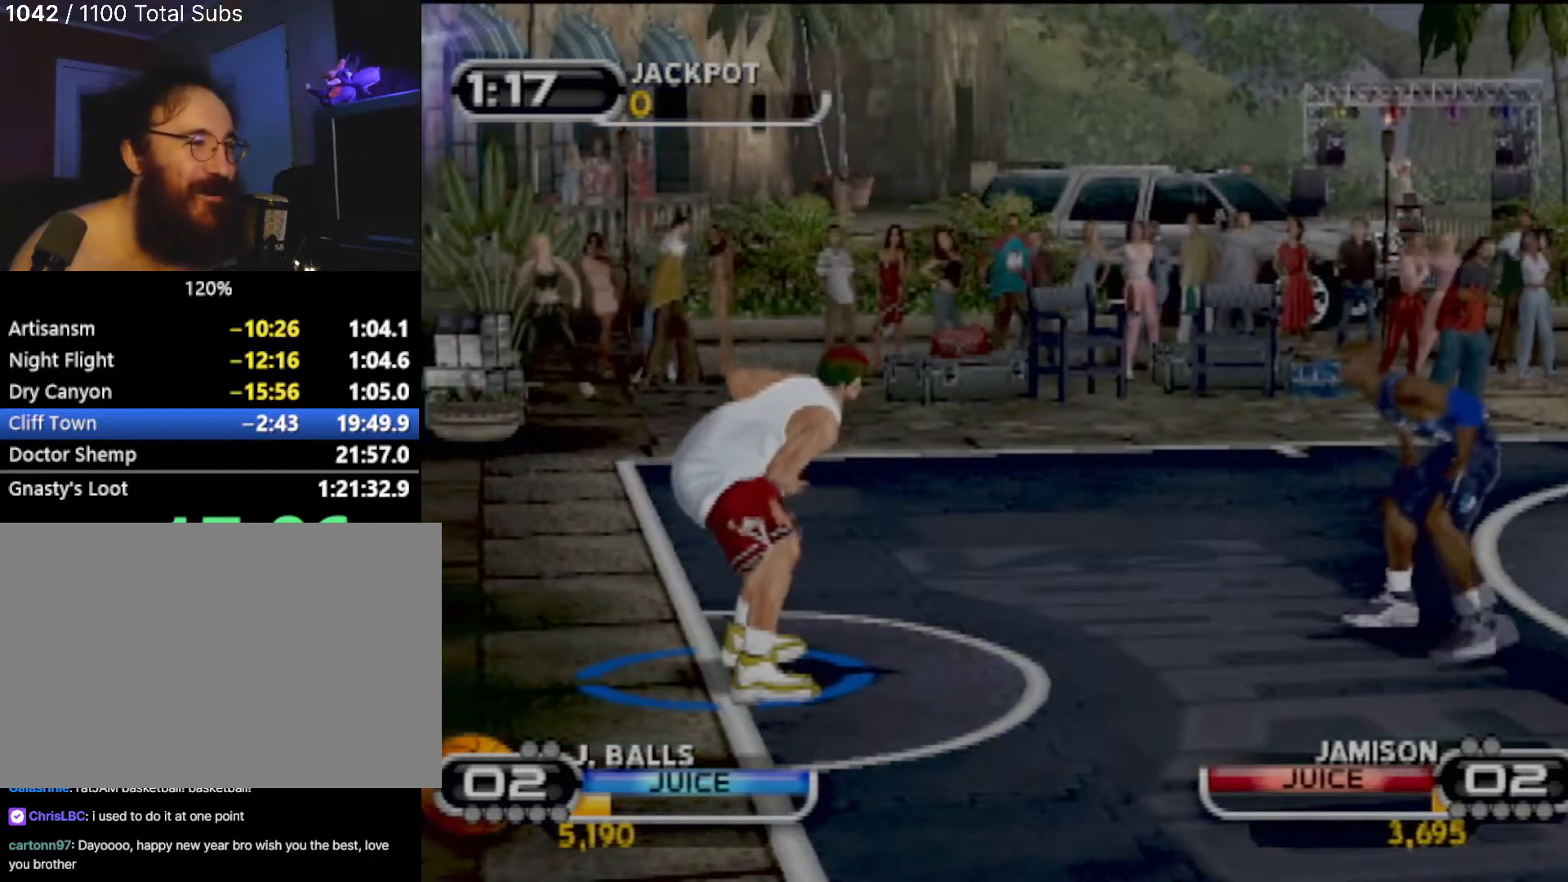
{"buttons": [], "left_stick": "center", "events": [[67, "SQUARE", "down"], [201, "SQUARE", "up"], [267, "SQUARE", "down"], [367, "R2", "down"], [367, "SQUARE", "up"], [367, "left_stick", "center"], [434, "R2", "up"]]}
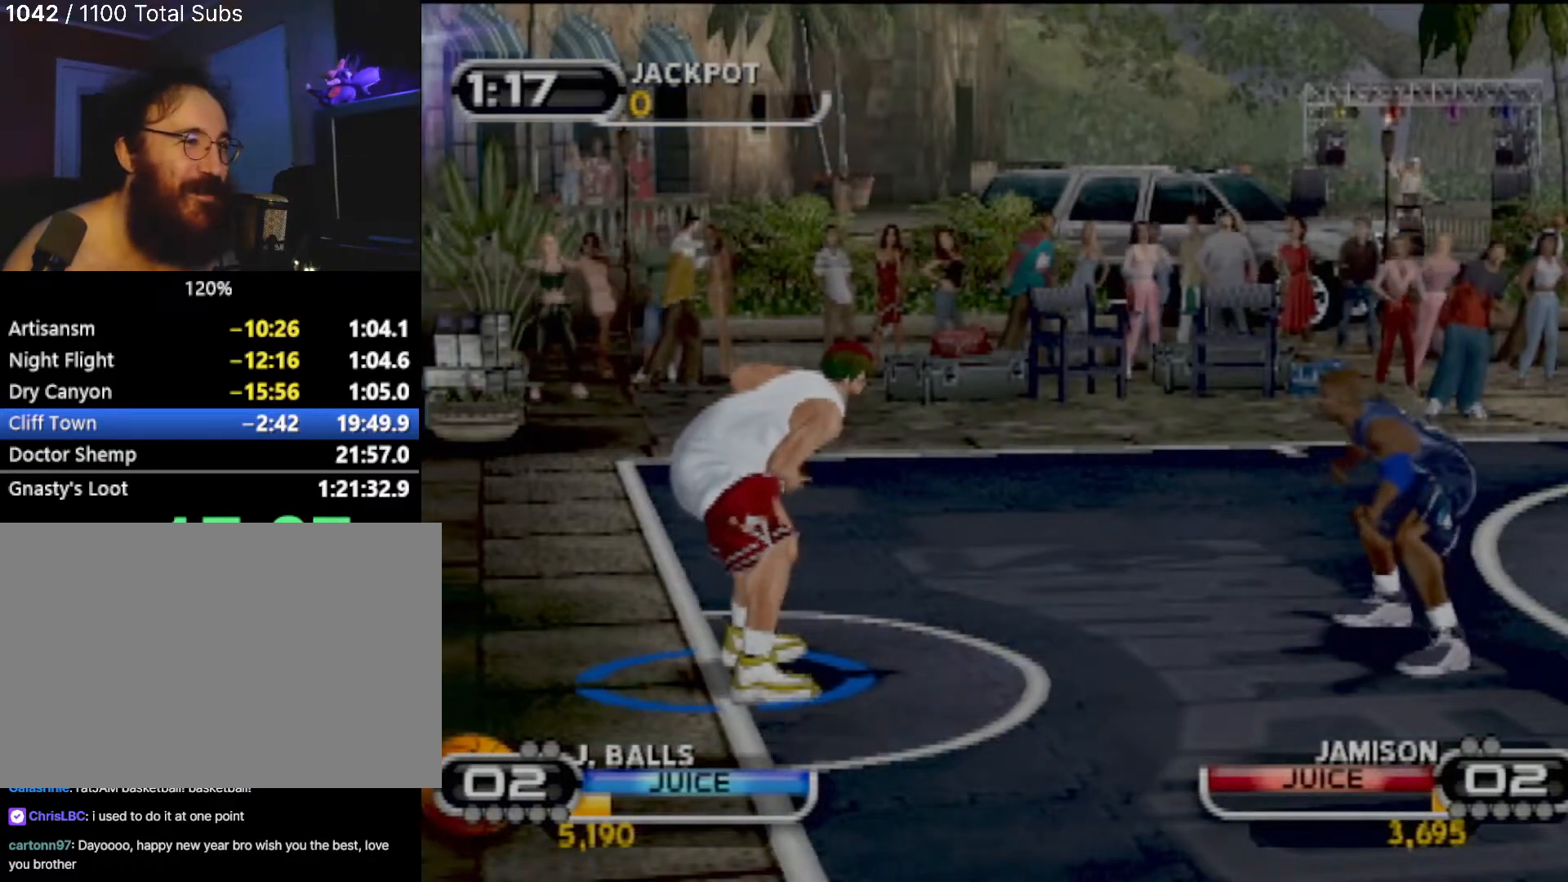
{"buttons": [], "left_stick": "up-right", "events": [[467, "left_stick", "up-right"]]}
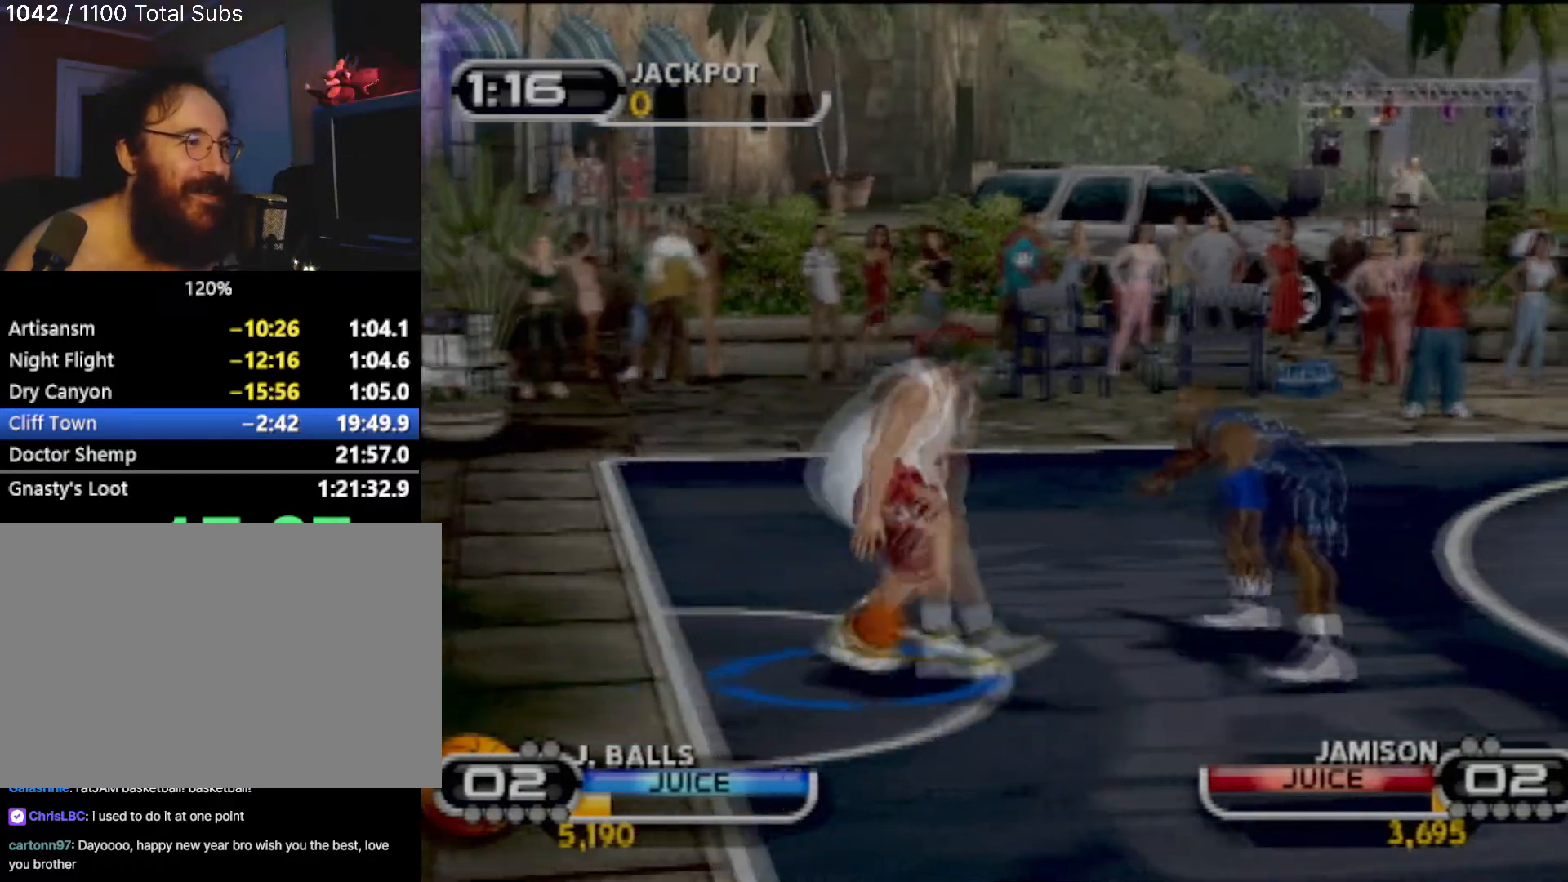
{"buttons": [], "left_stick": "up-right", "events": [[367, "SQUARE", "down"], [467, "SQUARE", "up"]]}
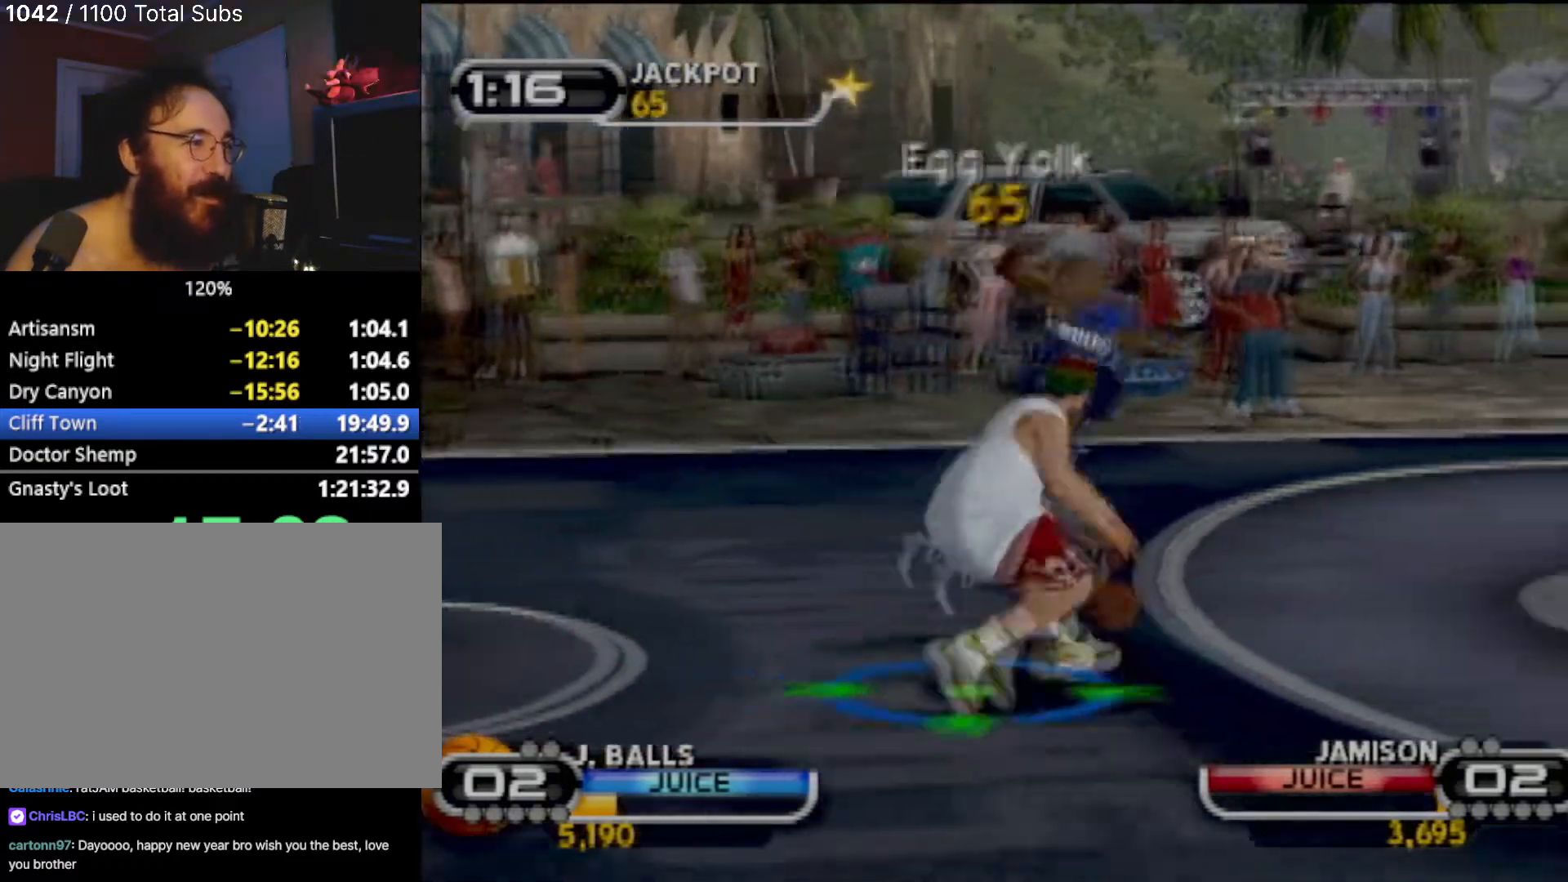
{"buttons": [], "left_stick": "center", "events": [[67, "SQUARE", "down"], [67, "left_stick", "center"], [100, "R2", "down"], [133, "SQUARE", "up"], [200, "R2", "up"]]}
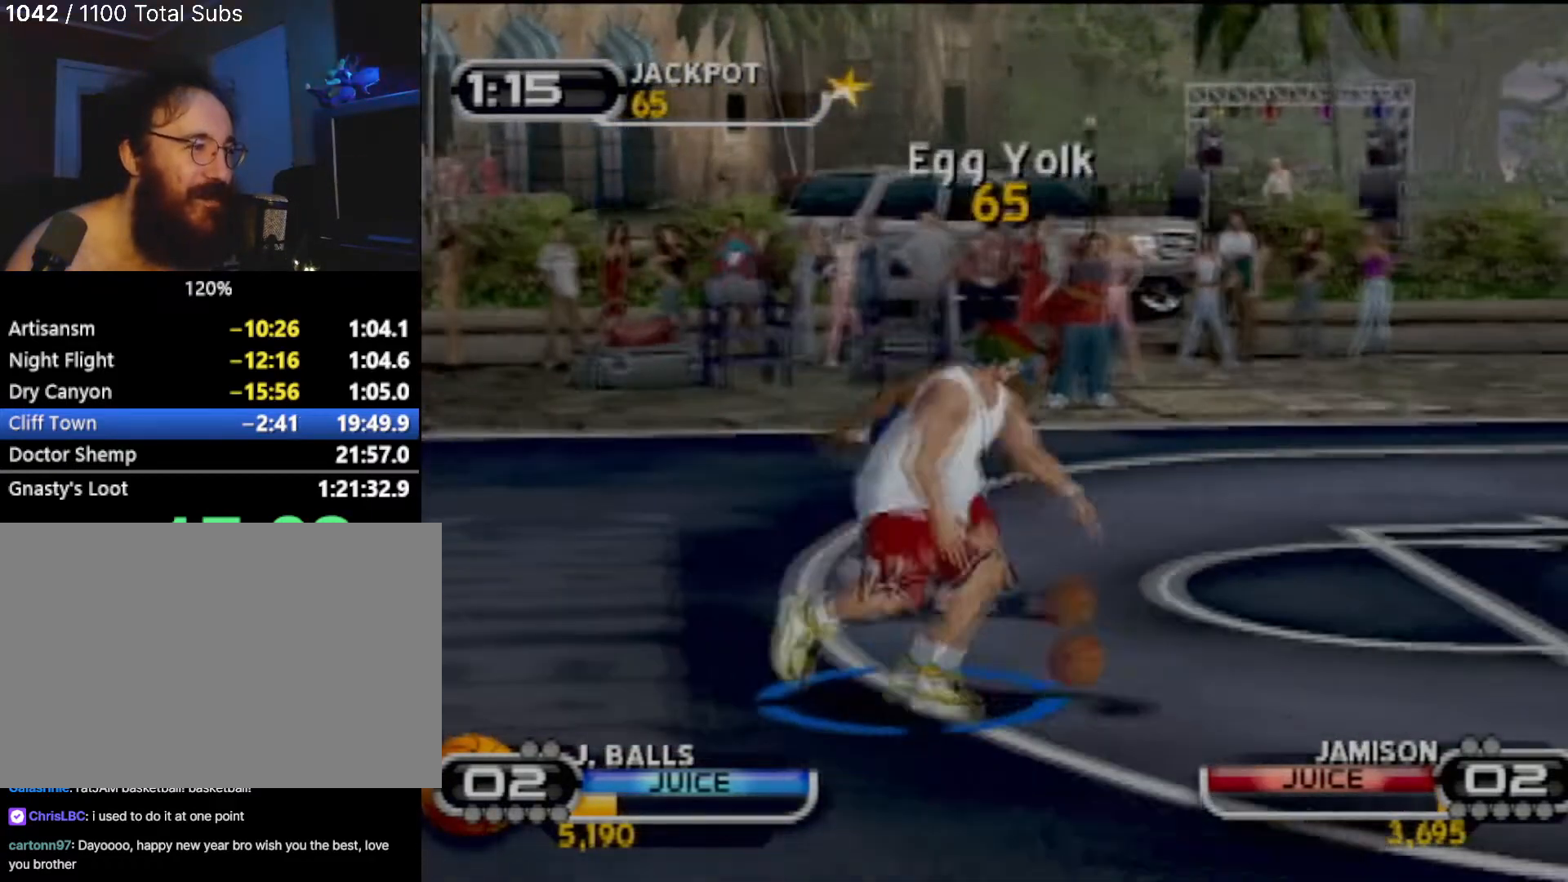
{"buttons": ["SQUARE"], "left_stick": "up-right", "events": [[201, "left_stick", "right"], [267, "left_stick", "up-right"], [501, "SQUARE", "down"]]}
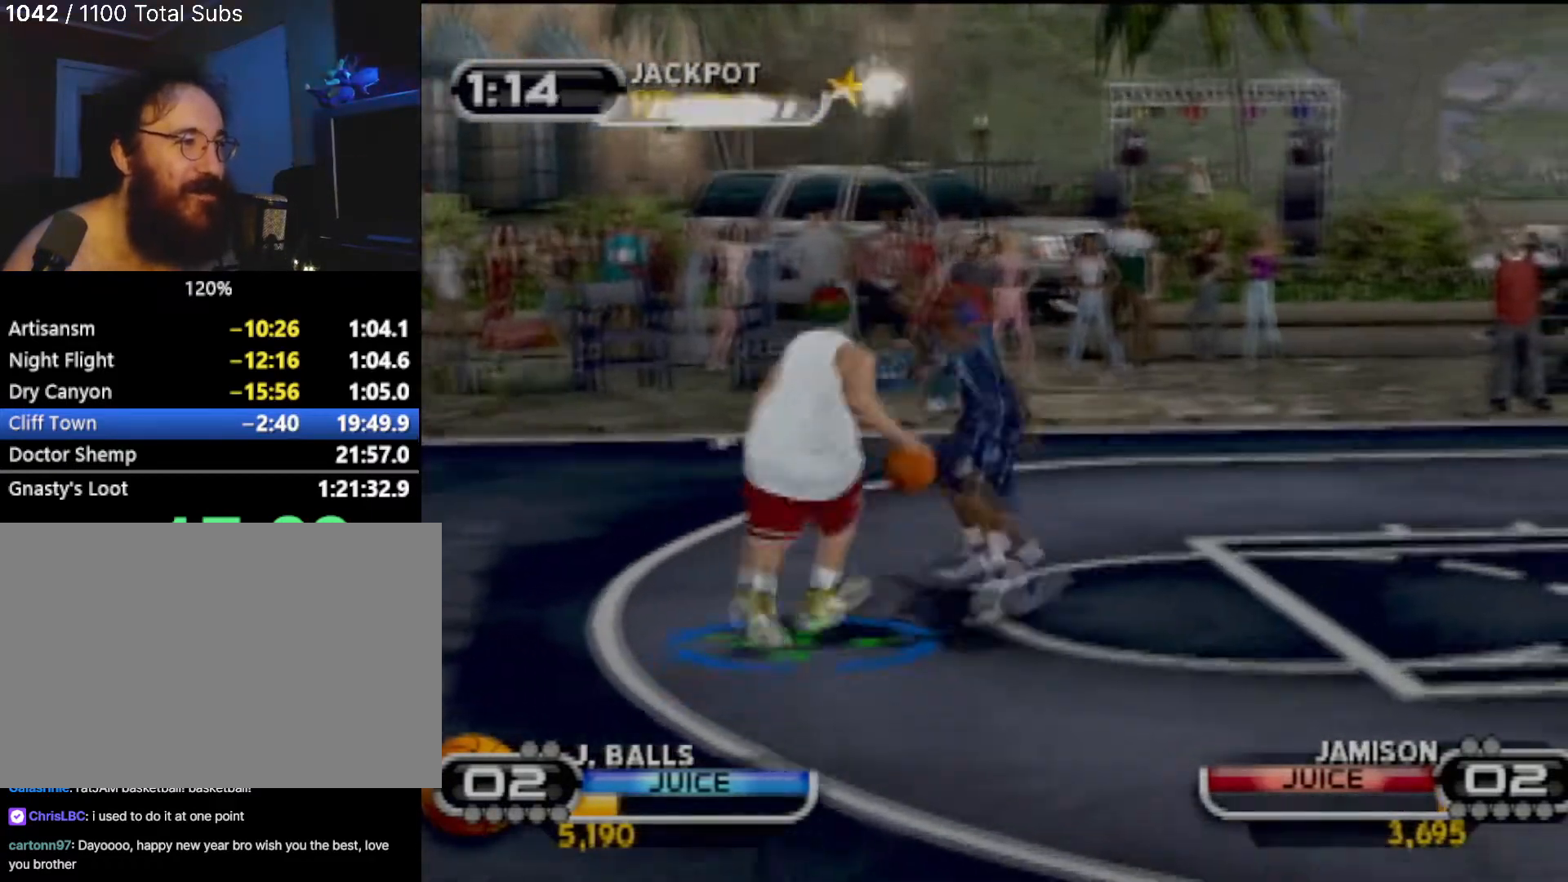
{"buttons": [], "left_stick": "center", "events": [[133, "SQUARE", "up"], [200, "SQUARE", "down"], [200, "left_stick", "center"], [300, "SQUARE", "up"], [334, "R2", "down"], [434, "R2", "up"]]}
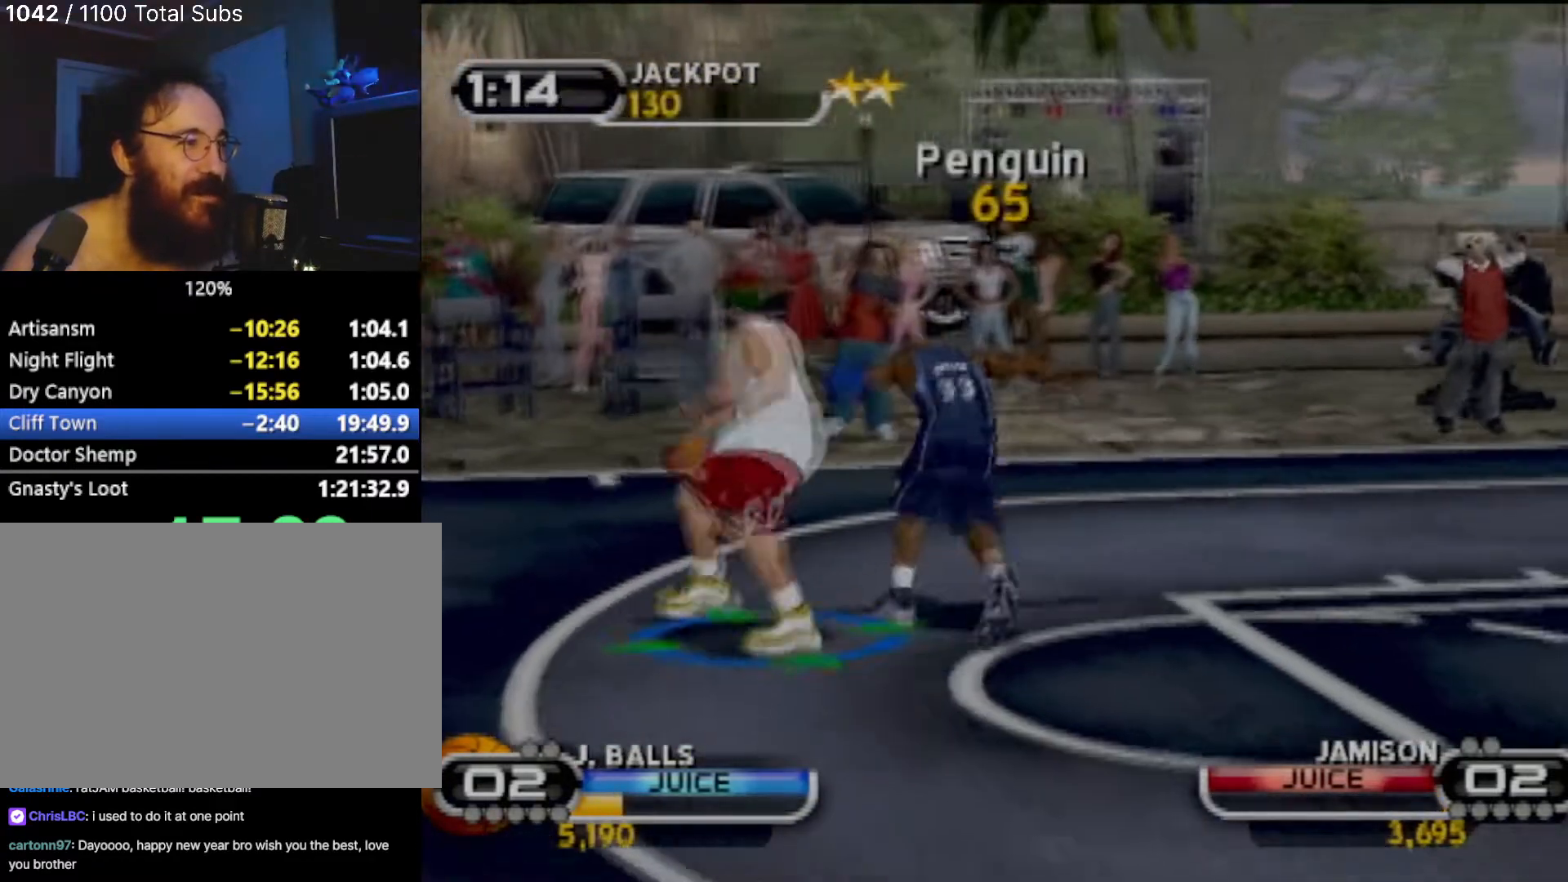
{"buttons": [], "left_stick": "up-left", "events": [[501, "left_stick", "up-left"]]}
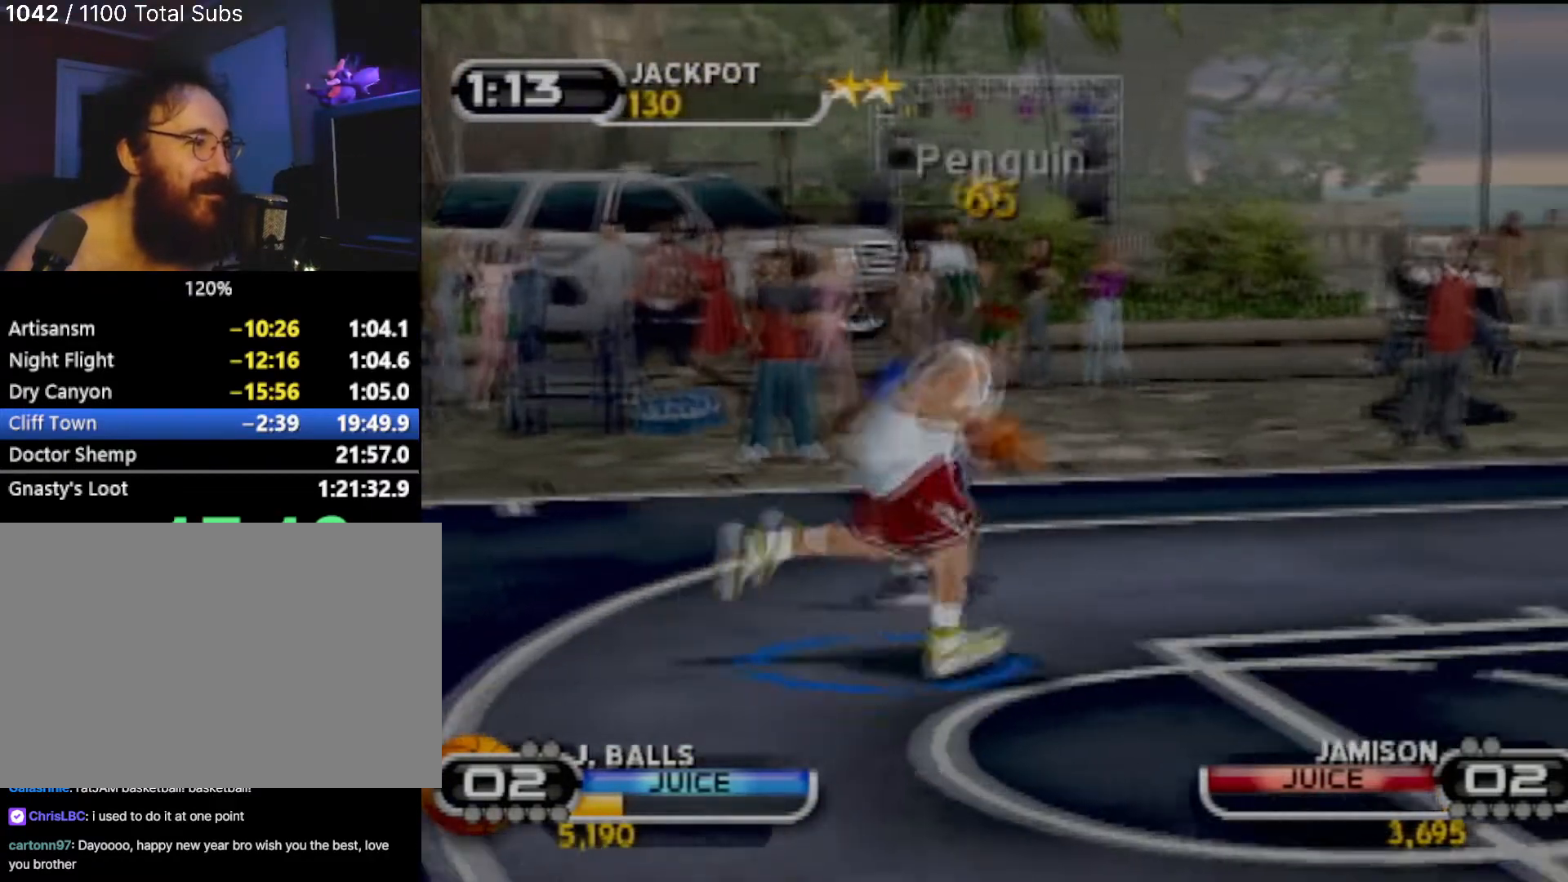
{"buttons": ["R2"], "left_stick": "center", "events": [[267, "SQUARE", "down"], [334, "left_stick", "up-right"], [400, "SQUARE", "up"], [500, "R2", "down"], [500, "left_stick", "center"]]}
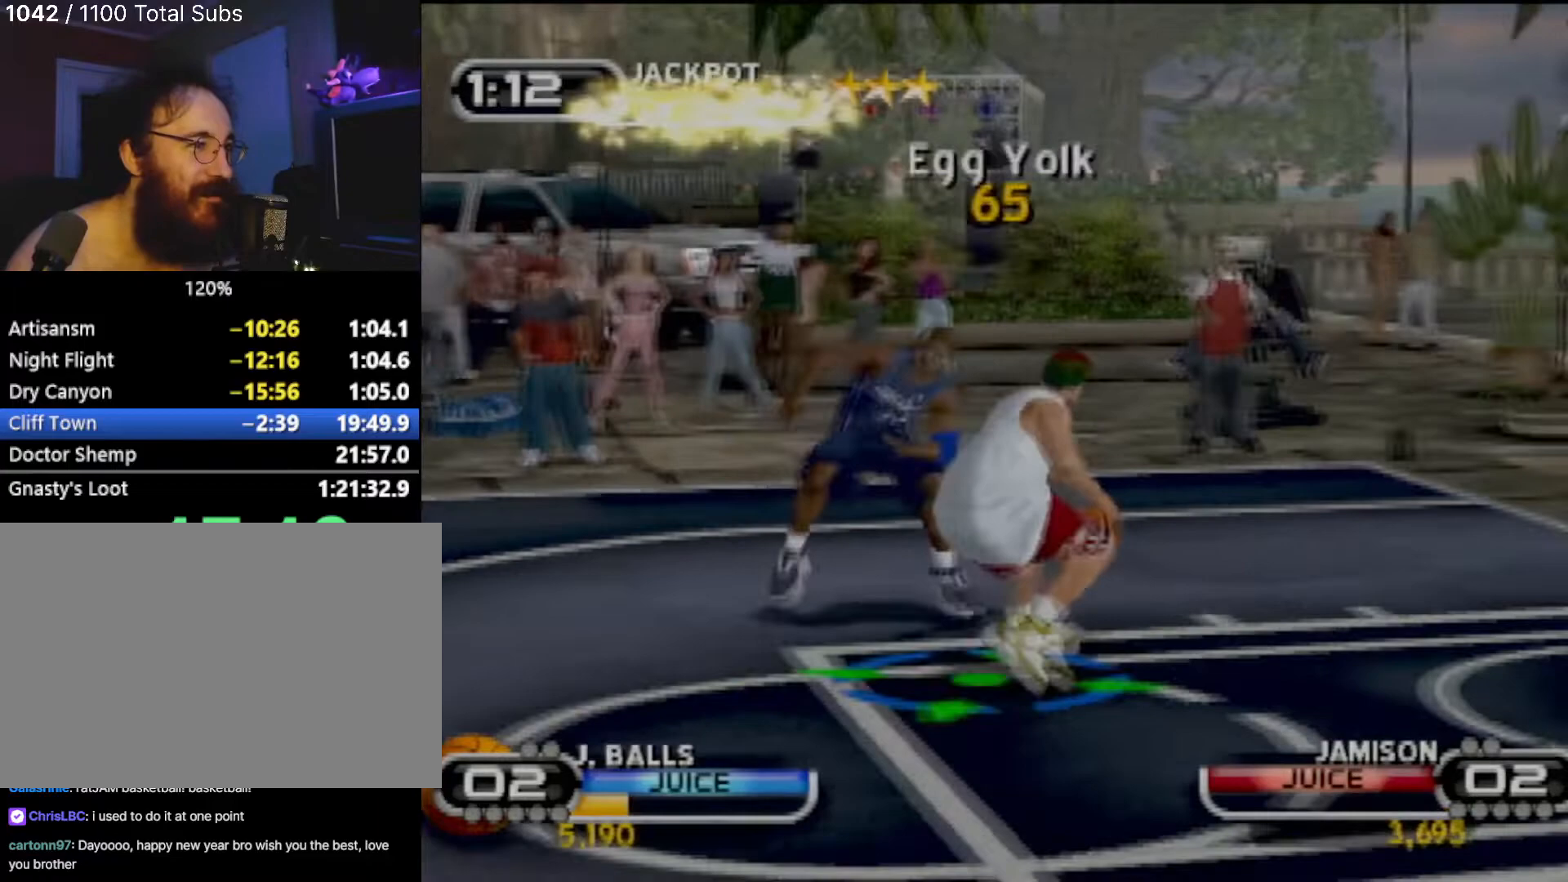
{"buttons": [], "left_stick": "center", "events": [[134, "R2", "up"]]}
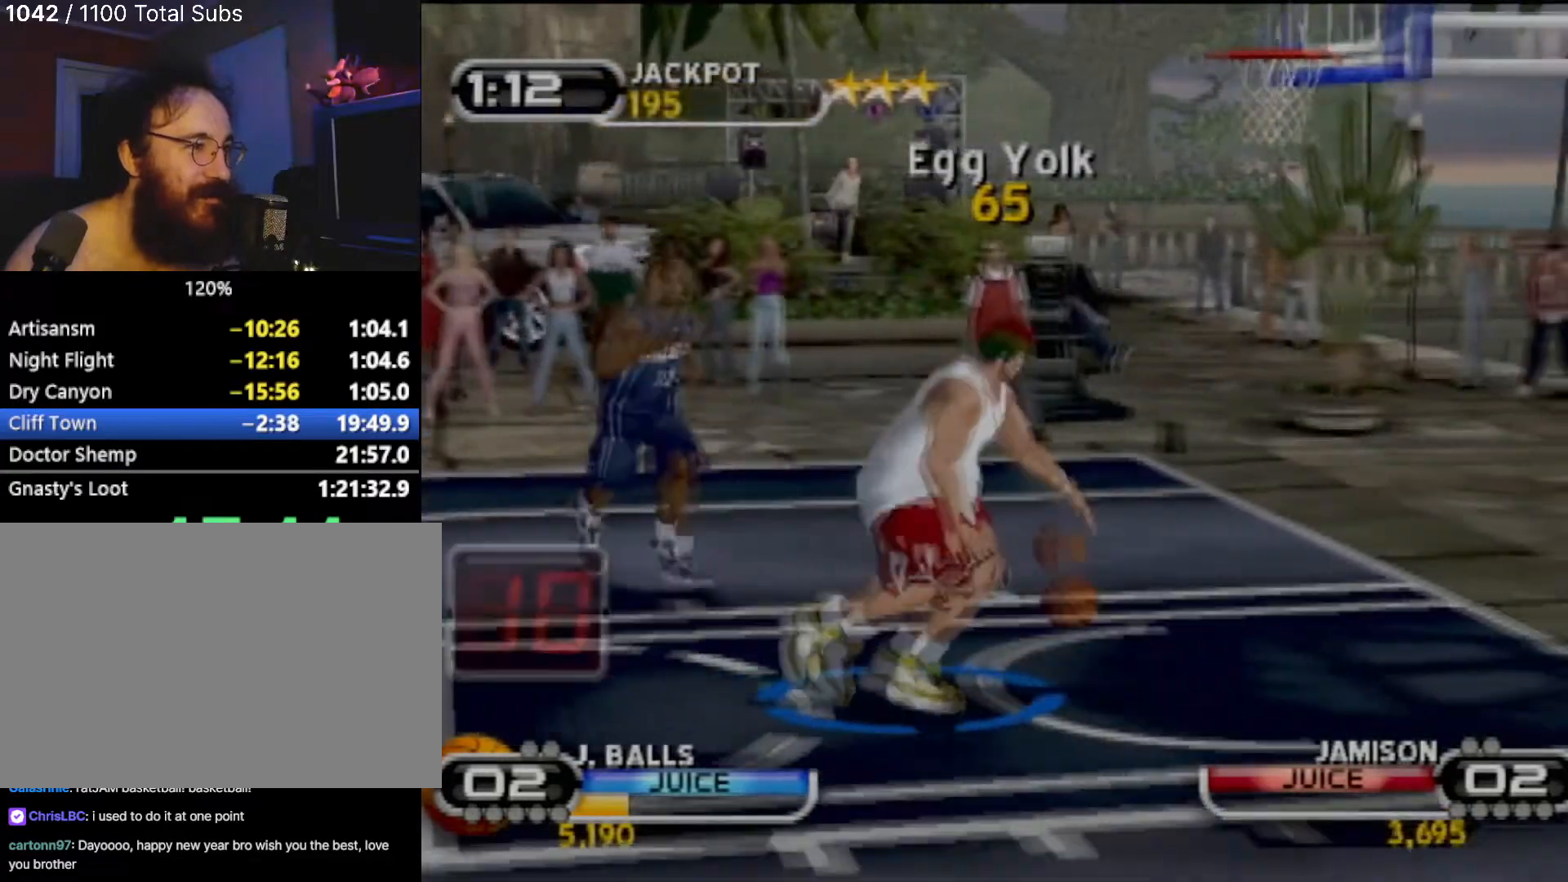
{"buttons": [], "left_stick": "down-right", "events": [[33, "left_stick", "right"], [334, "R2", "down"], [434, "left_stick", "down-right"], [500, "R2", "up"]]}
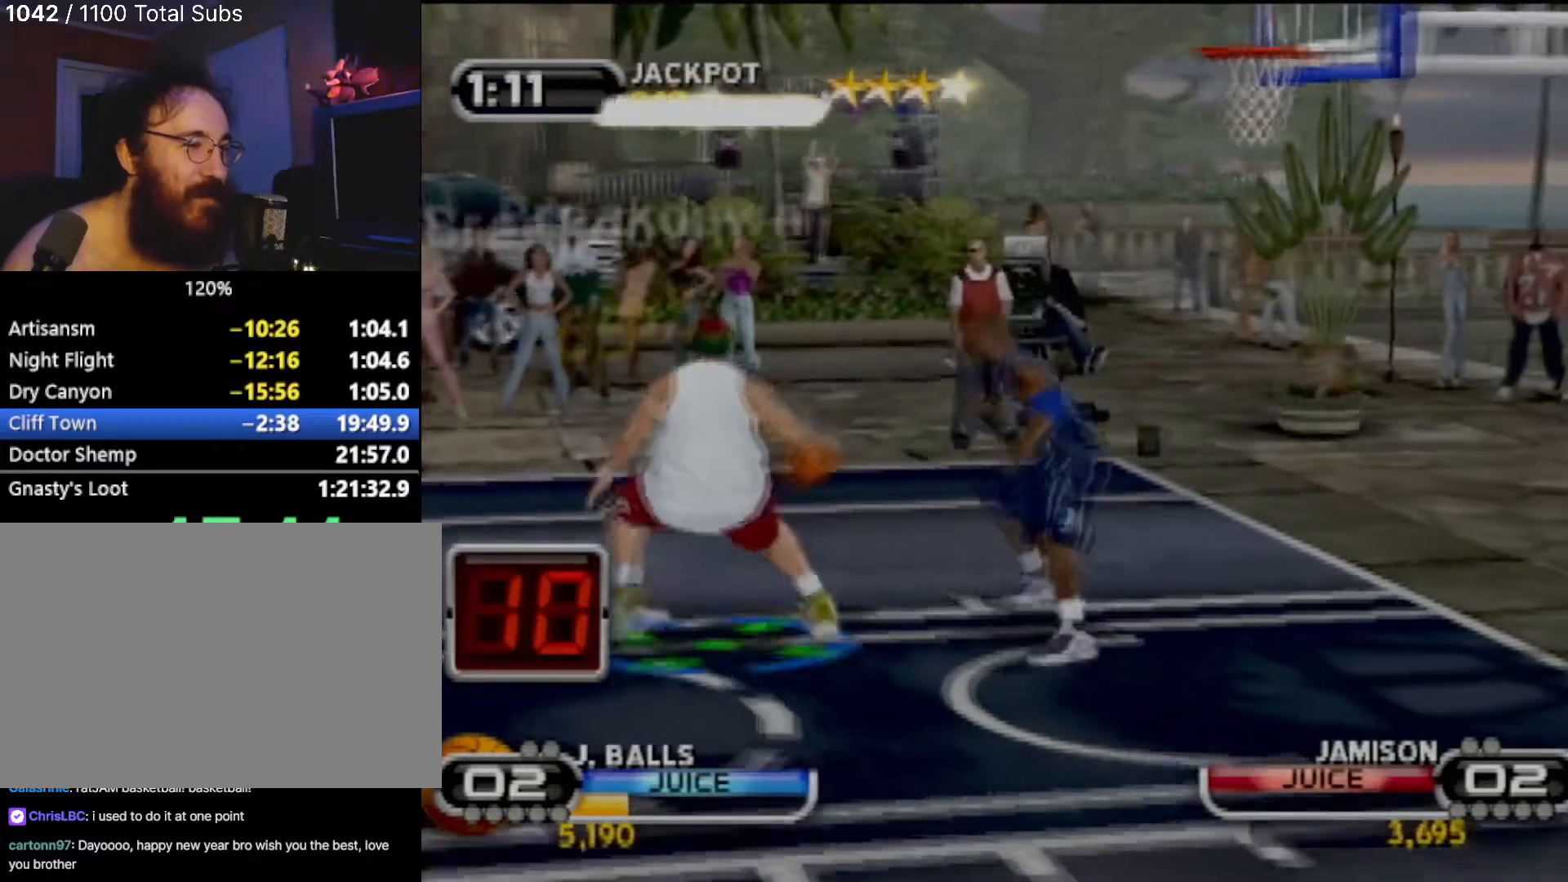
{"buttons": [], "left_stick": "center", "events": [[67, "SQUARE", "down"], [167, "SQUARE", "up"], [234, "R2", "down"], [267, "SQUARE", "down"], [301, "left_stick", "center"], [334, "SQUARE", "up"], [367, "R2", "up"]]}
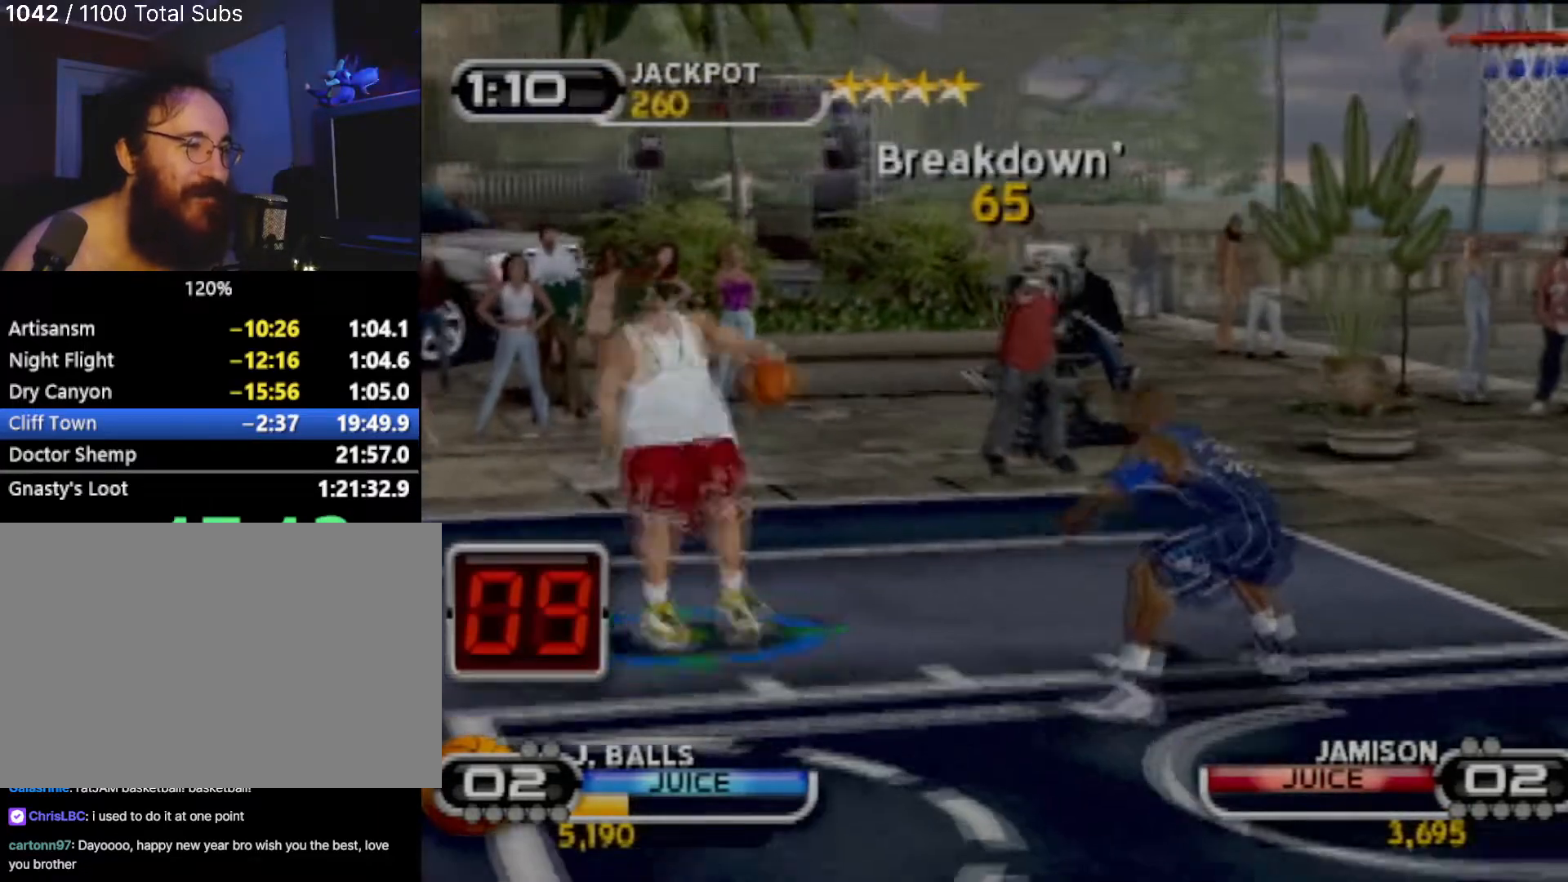
{"buttons": ["SQUARE"], "left_stick": "down-left", "events": [[200, "left_stick", "down"], [367, "SQUARE", "down"], [400, "left_stick", "down-left"]]}
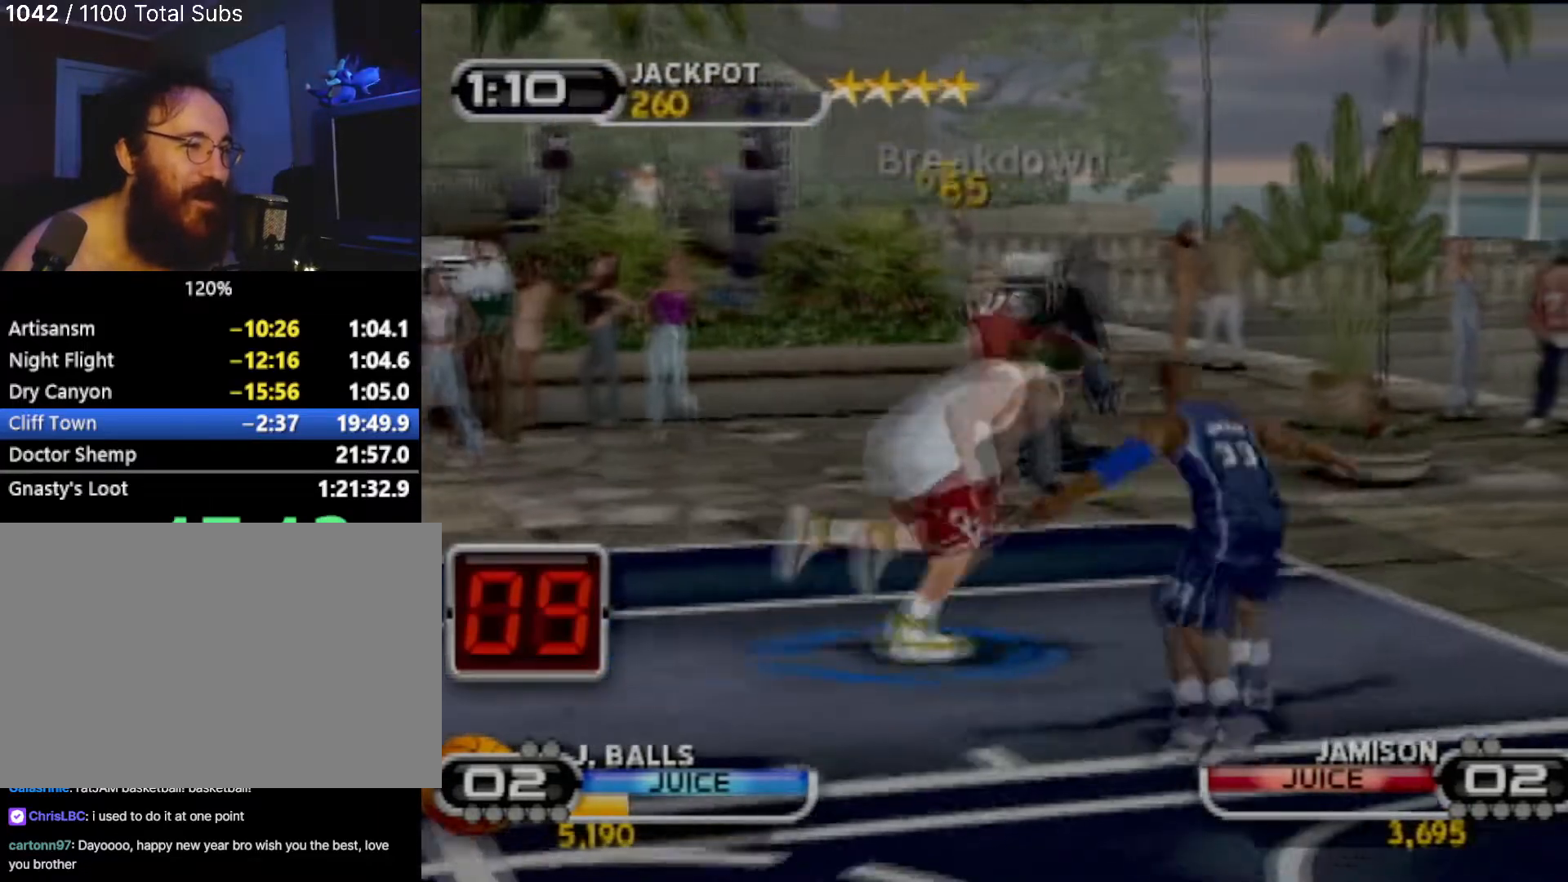
{"buttons": [], "left_stick": "down", "events": [[67, "R2", "down"], [67, "SQUARE", "up"], [100, "SQUARE", "down"], [201, "SQUARE", "up"], [234, "R2", "up"], [301, "left_stick", "center"], [501, "left_stick", "down"]]}
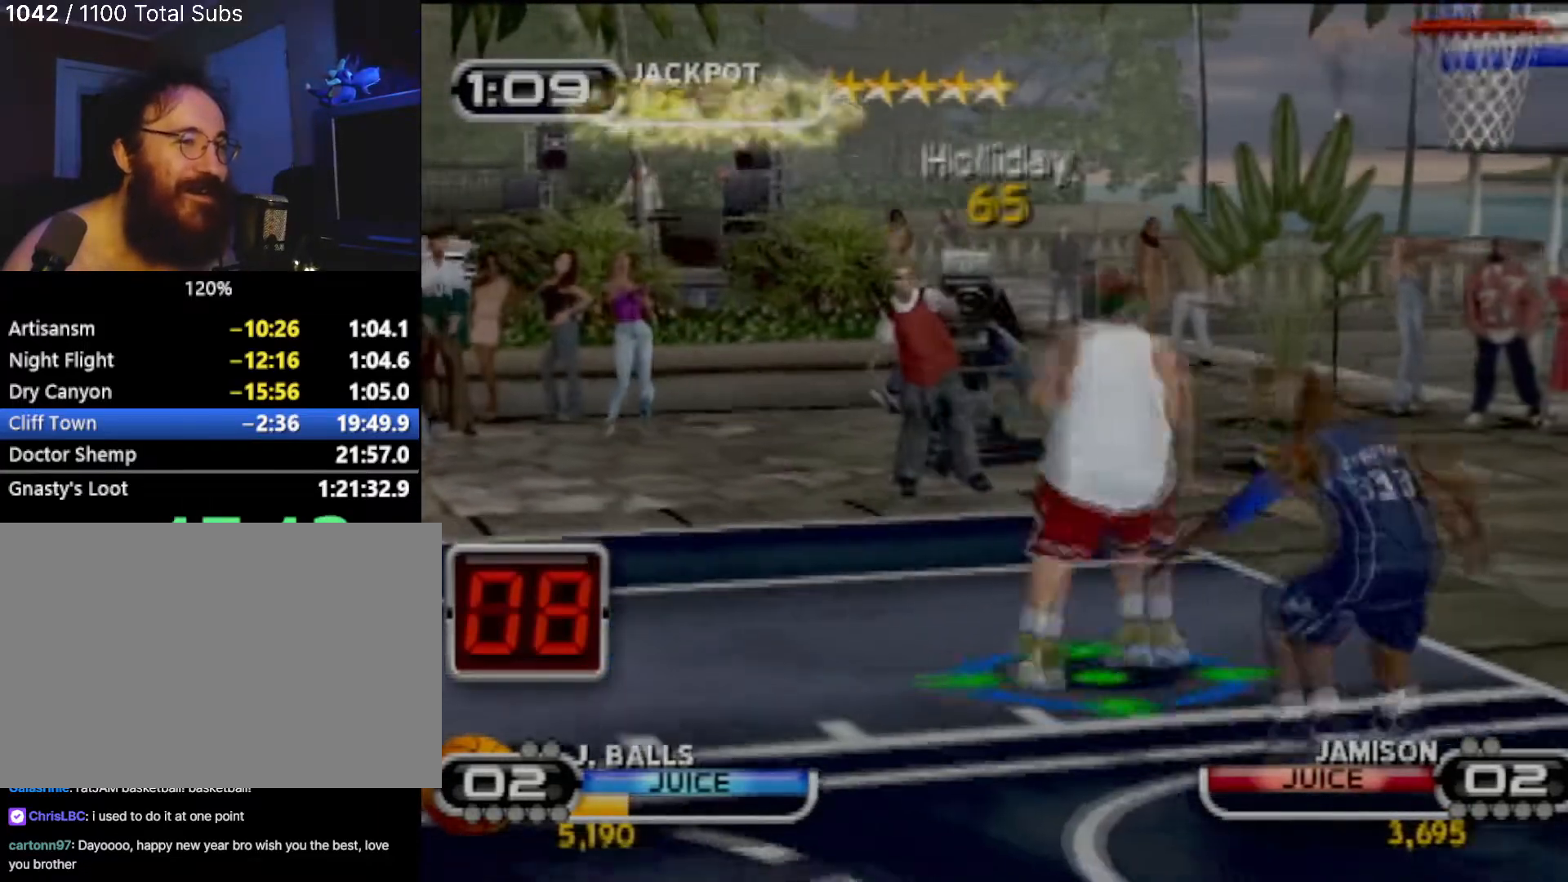
{"buttons": [], "left_stick": "up-left", "events": [[133, "left_stick", "down-left"], [334, "left_stick", "up-left"]]}
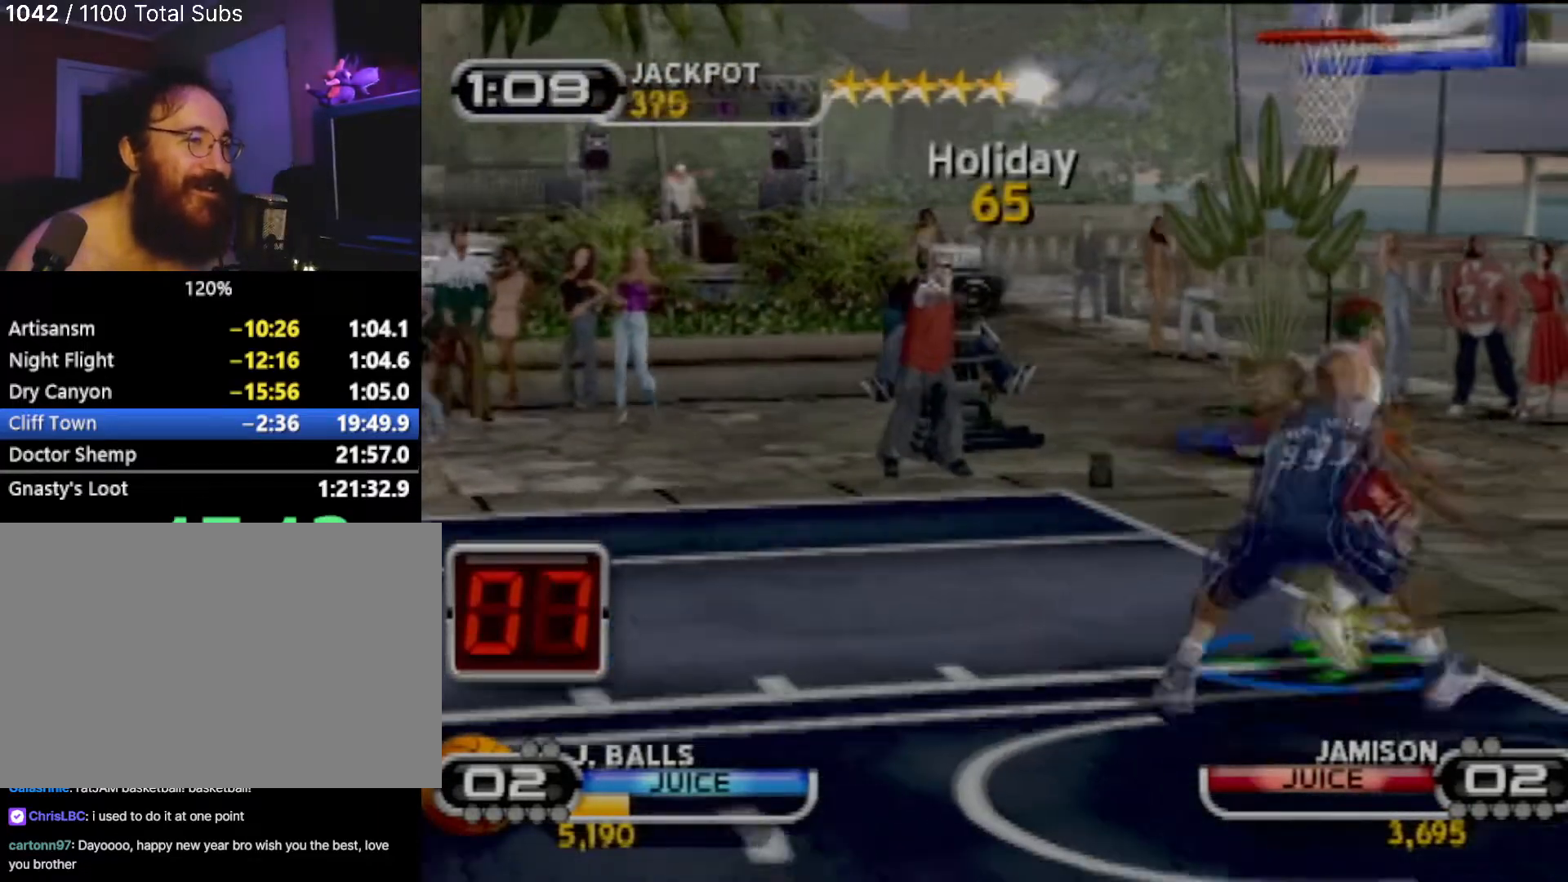
{"buttons": [], "left_stick": "center", "events": [[334, "left_stick", "center"]]}
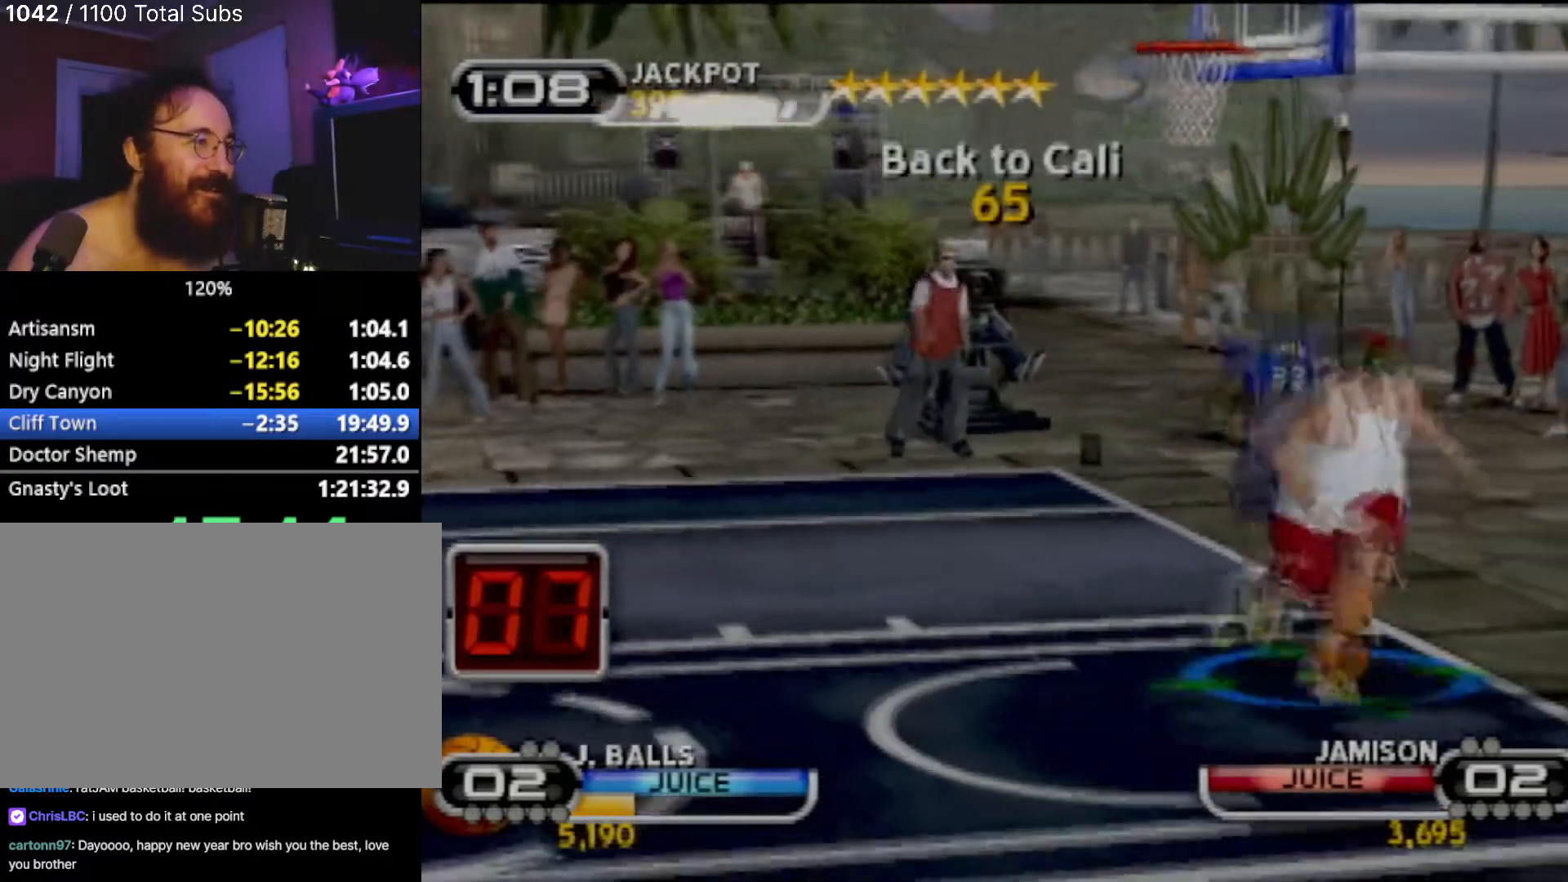
{"buttons": [], "left_stick": "up-left", "events": [[133, "left_stick", "left"], [300, "left_stick", "up-left"]]}
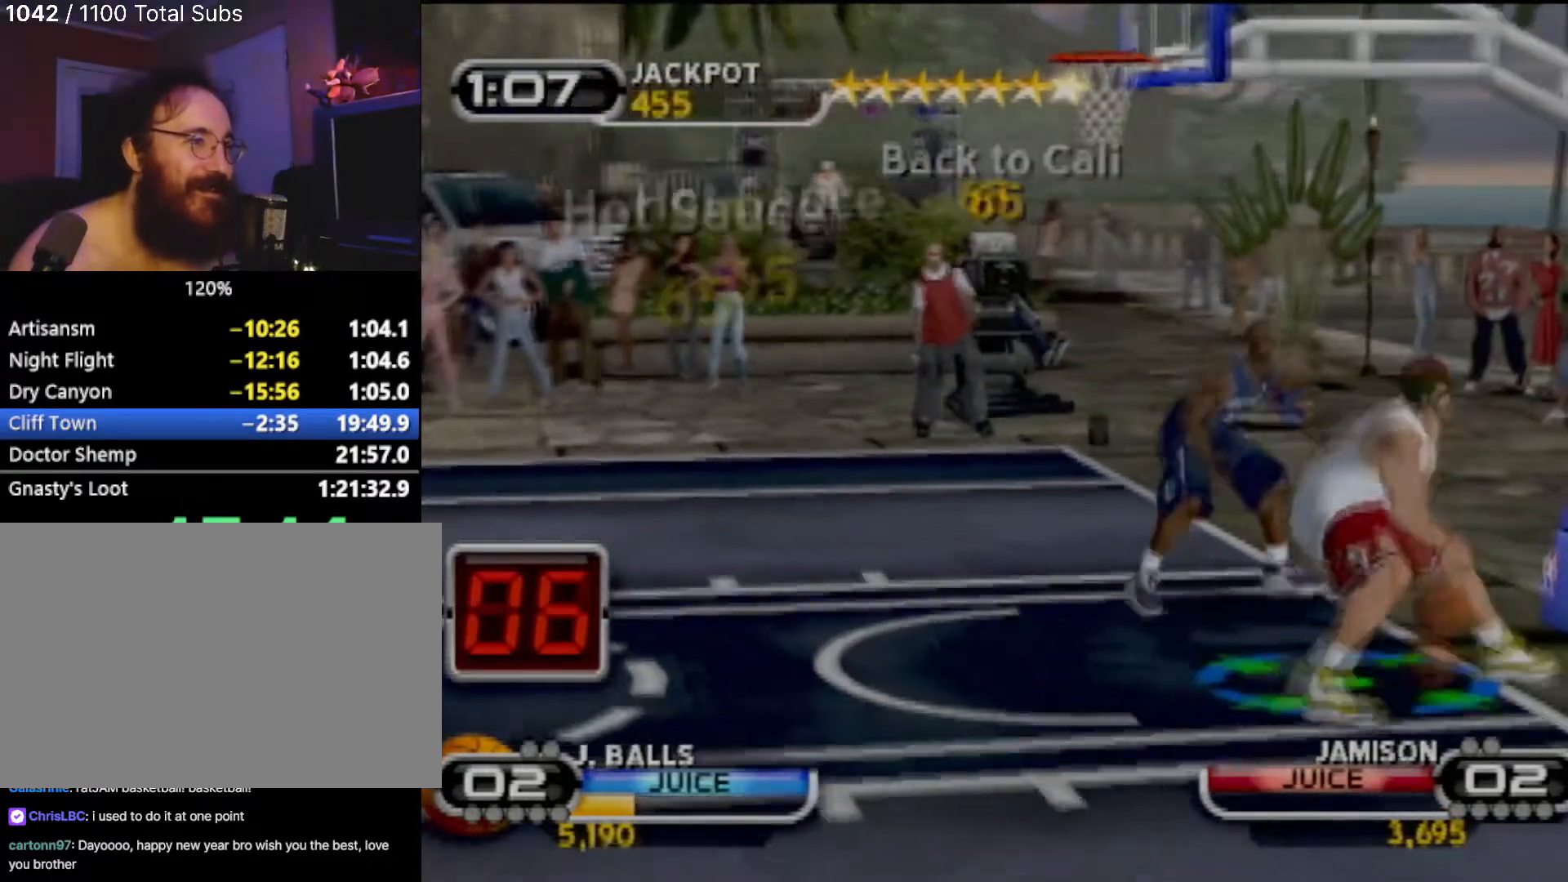
{"buttons": ["CIRCLE"], "left_stick": "center", "events": [[201, "left_stick", "up-right"], [234, "CIRCLE", "down"], [334, "left_stick", "center"], [367, "R1", "down"], [467, "R1", "up"]]}
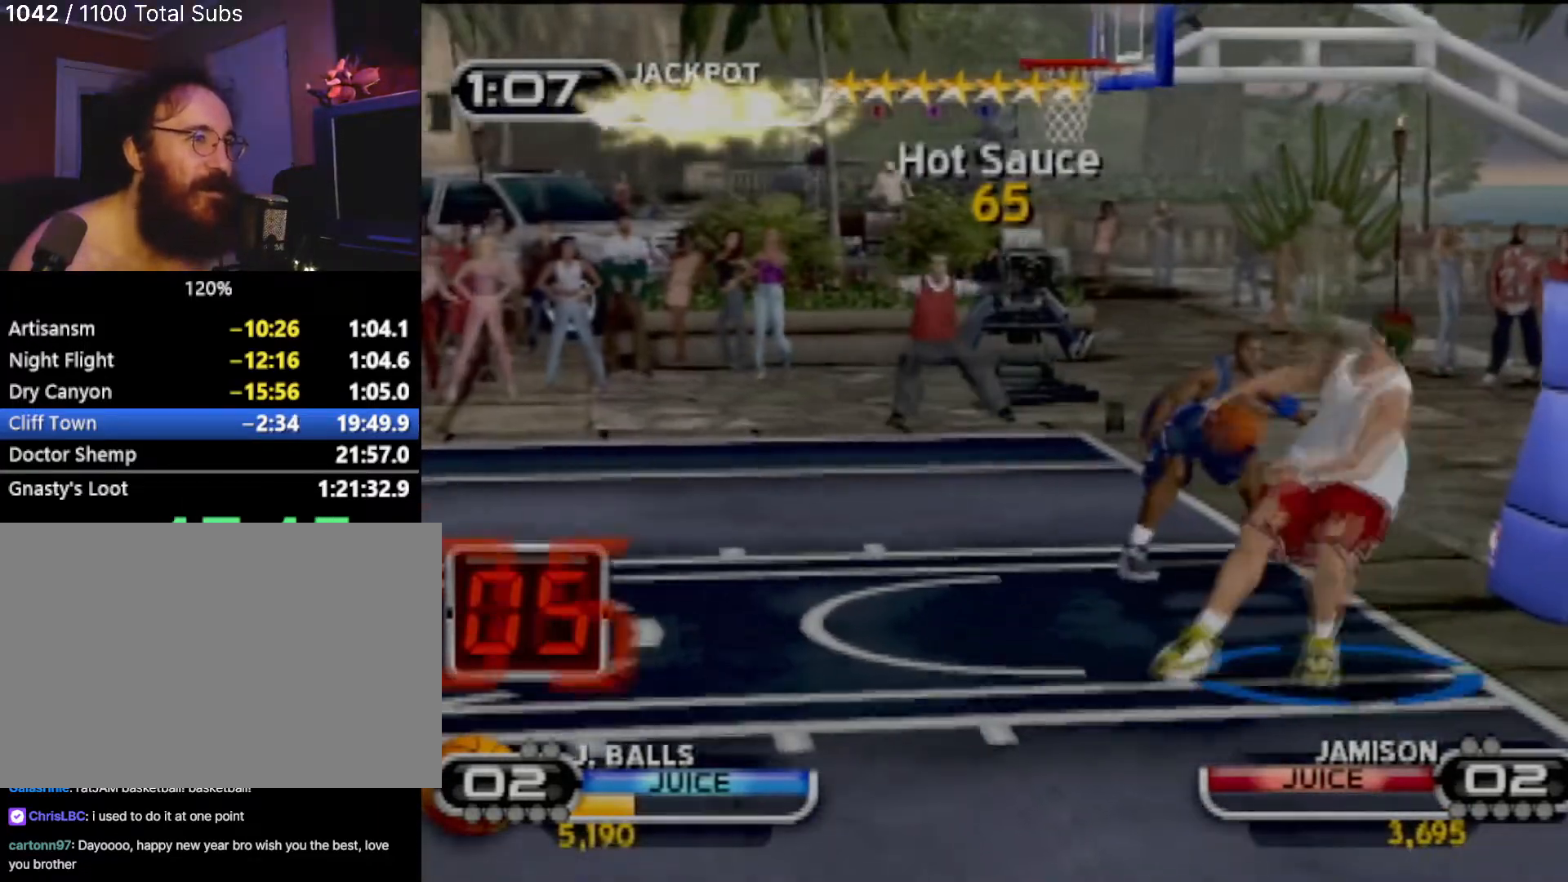
{"buttons": [], "left_stick": "center"}